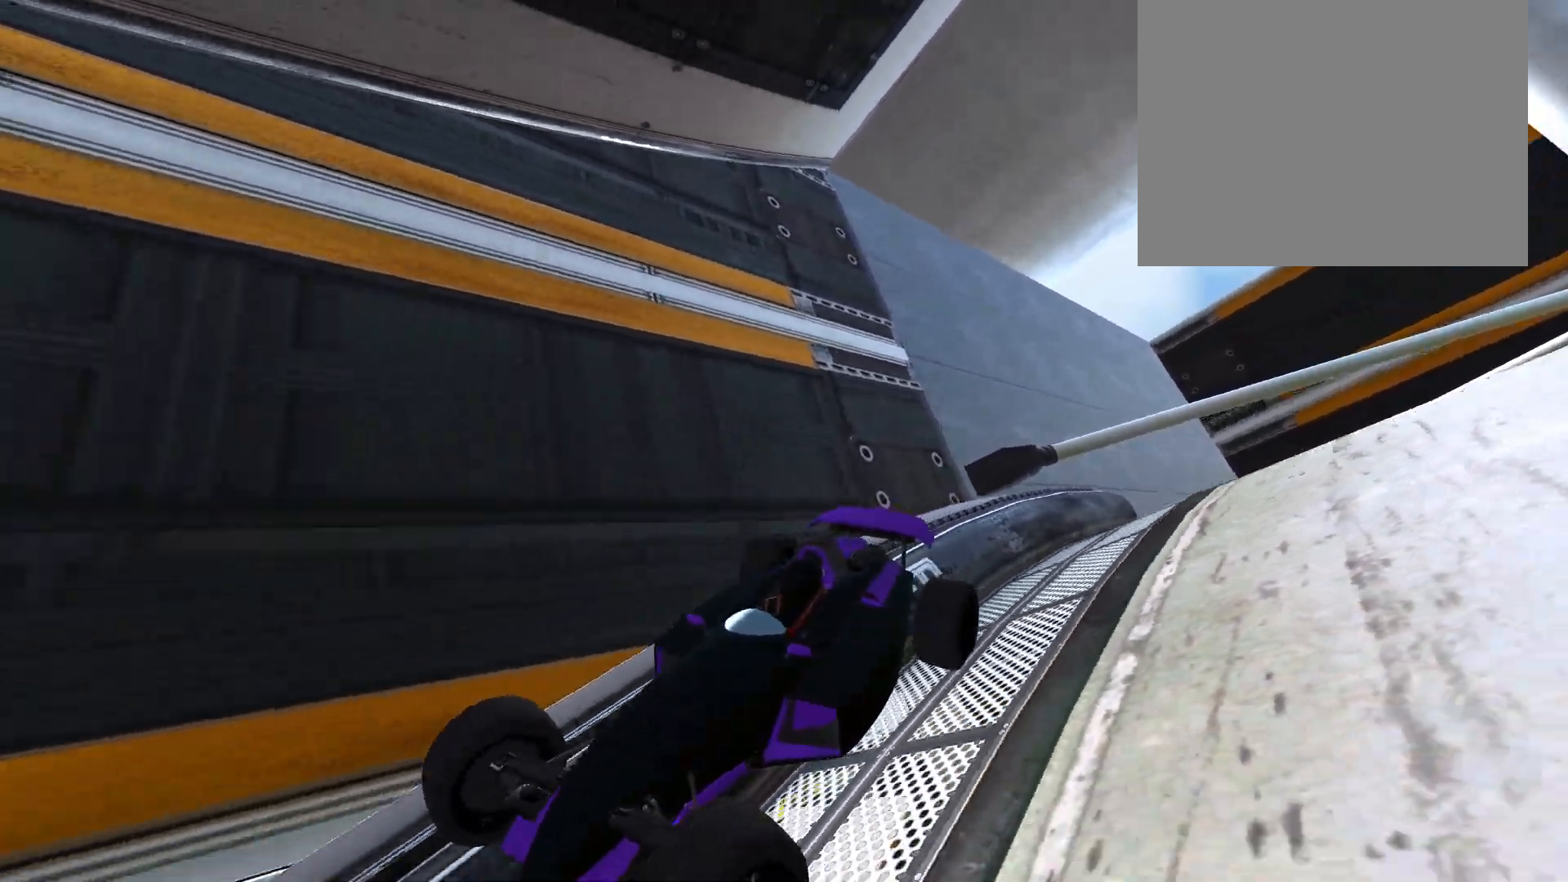
Gameplay with keyboard; each line is a JSON object with the keys held at the frame after it. "events" lists presses ("down") and releases ("up") of "down", "left", "right" and "up" between this image and that frame as [ms after this image, input, new state], when the widget could be followed in between. No other keys are recorded. Mouse input is not recorded.
{"keys": ["right", "up"], "events": []}
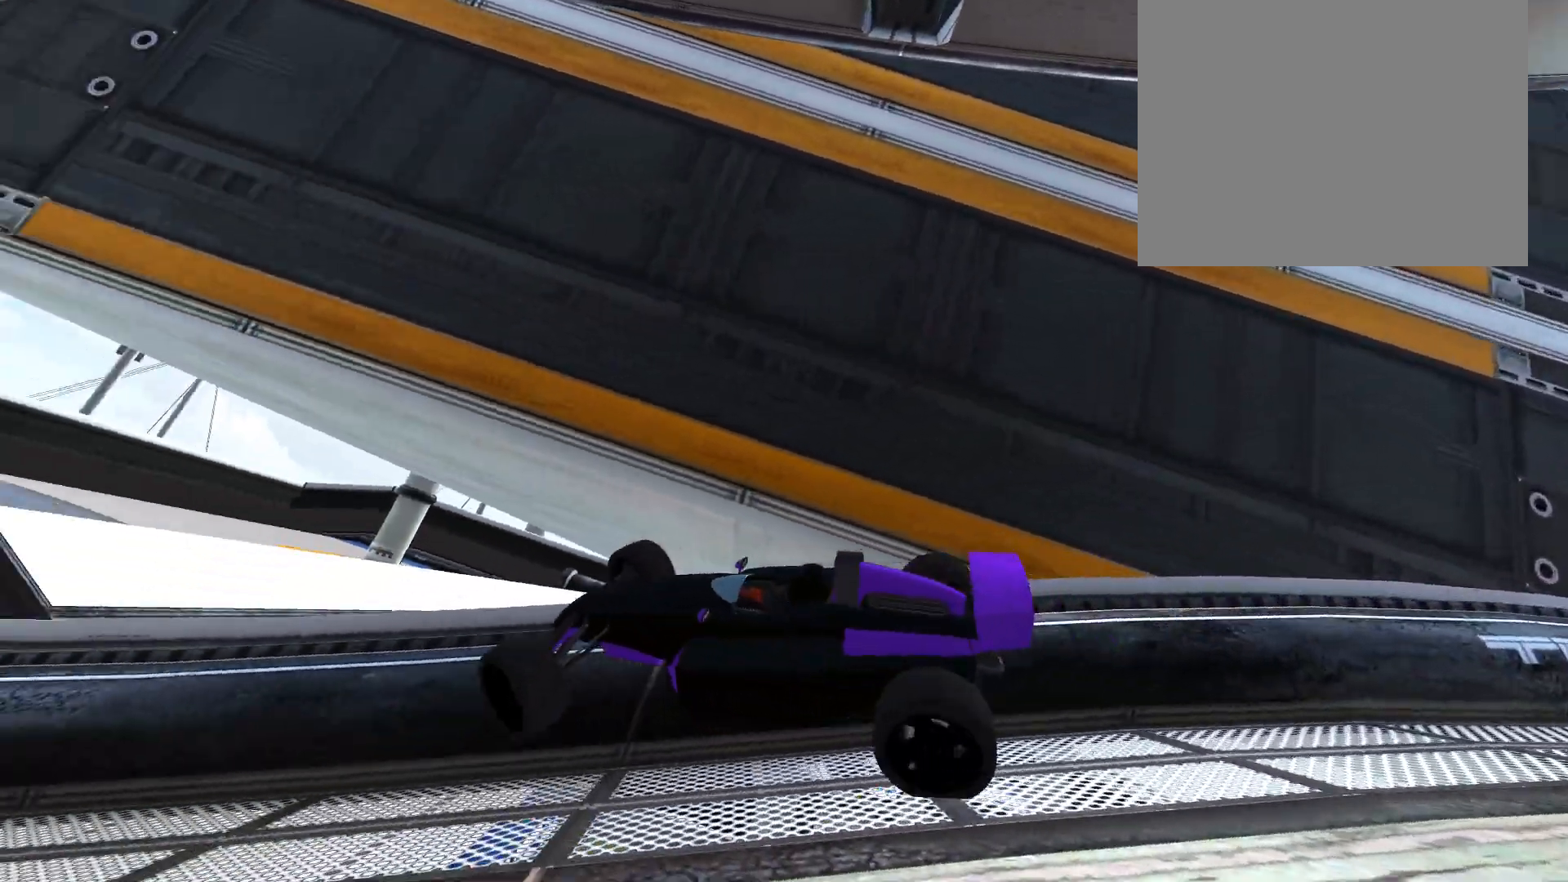
{"keys": ["up"], "events": [[350, "right", "up"]]}
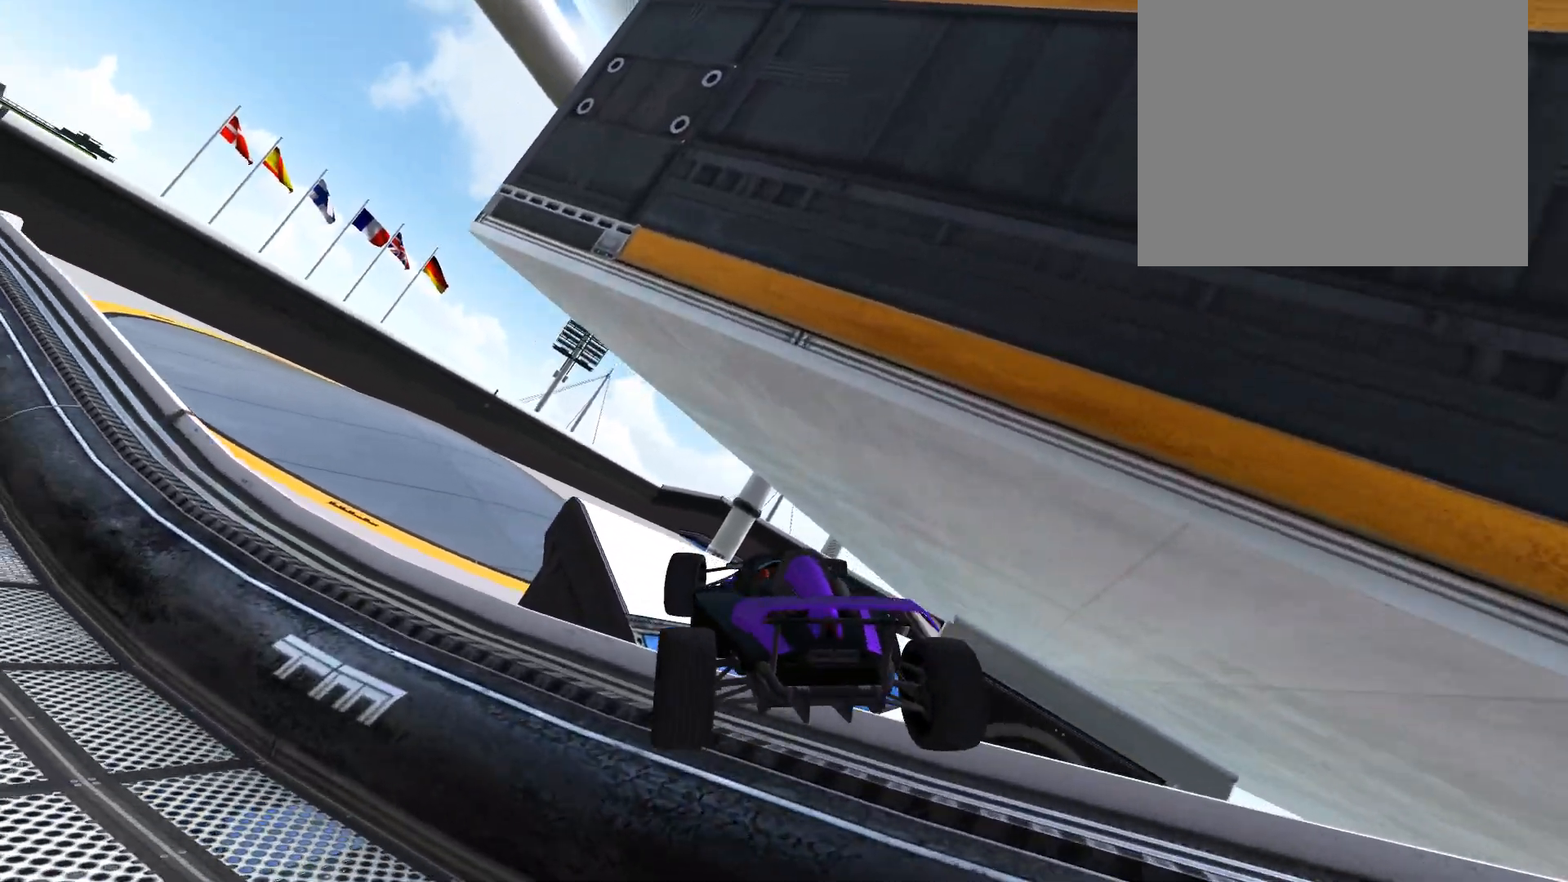
{"keys": ["left", "up"], "events": [[33, "right", "down"], [317, "right", "up"], [400, "left", "down"]]}
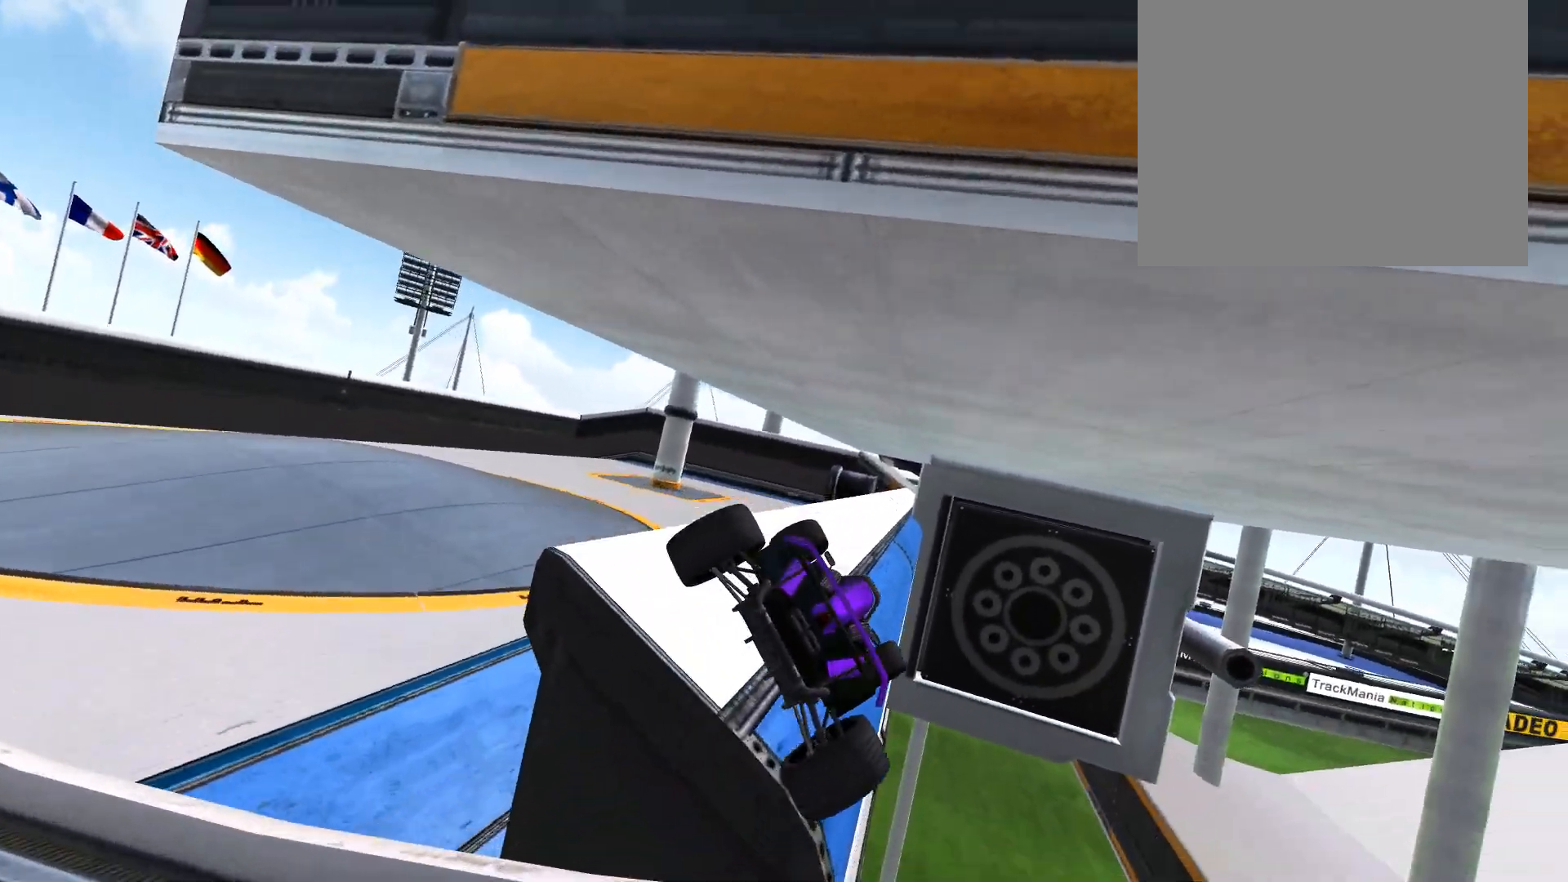
{"keys": ["up"], "events": [[367, "left", "up"]]}
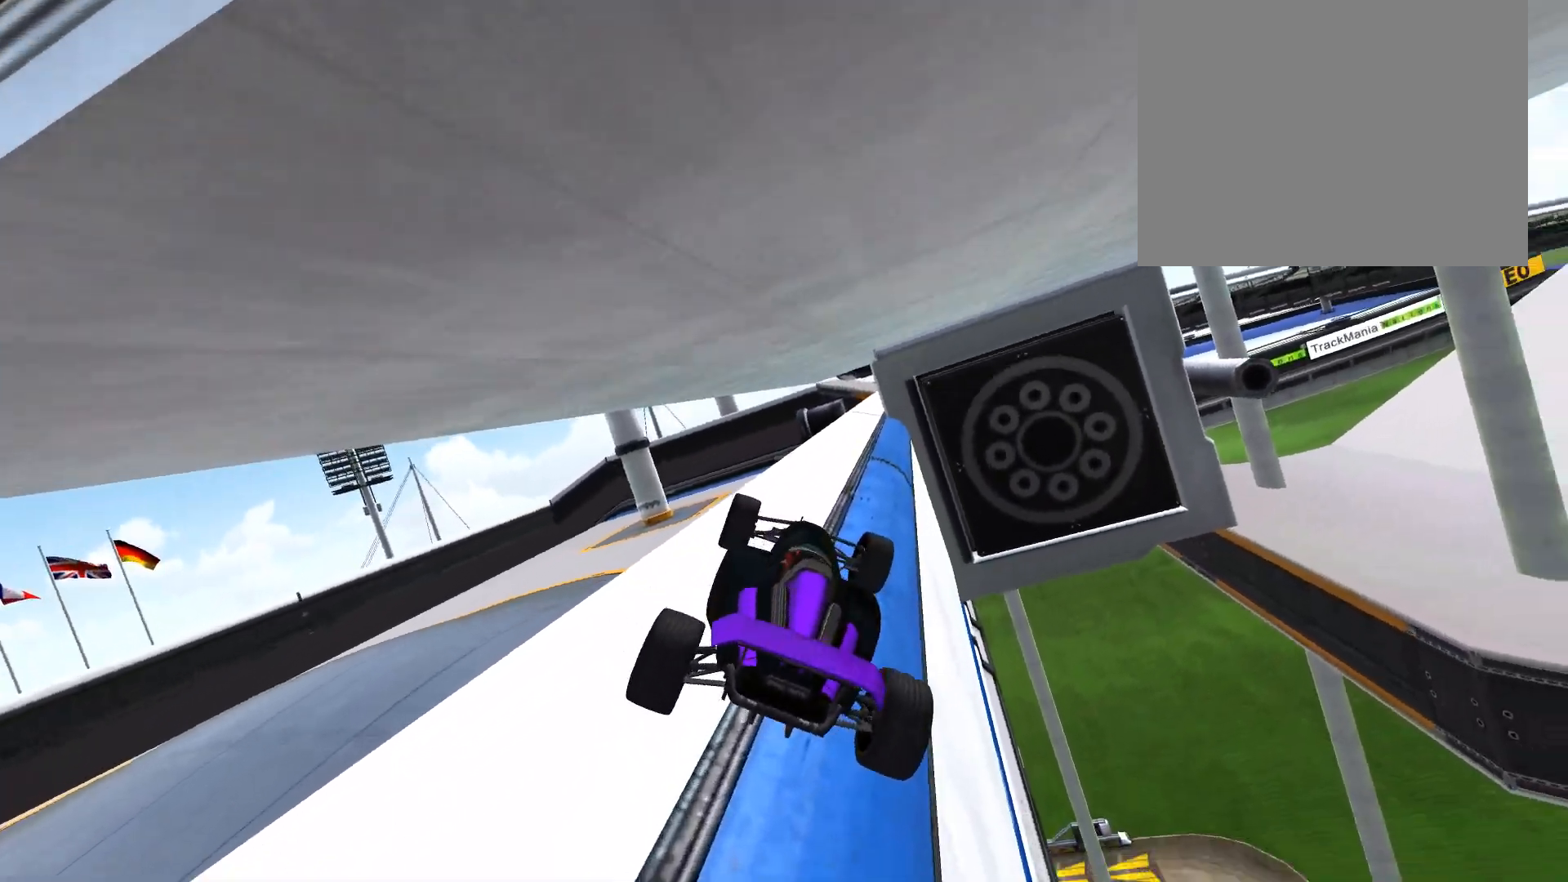
{"keys": ["up"], "events": [[300, "left", "down"], [333, "left", "up"]]}
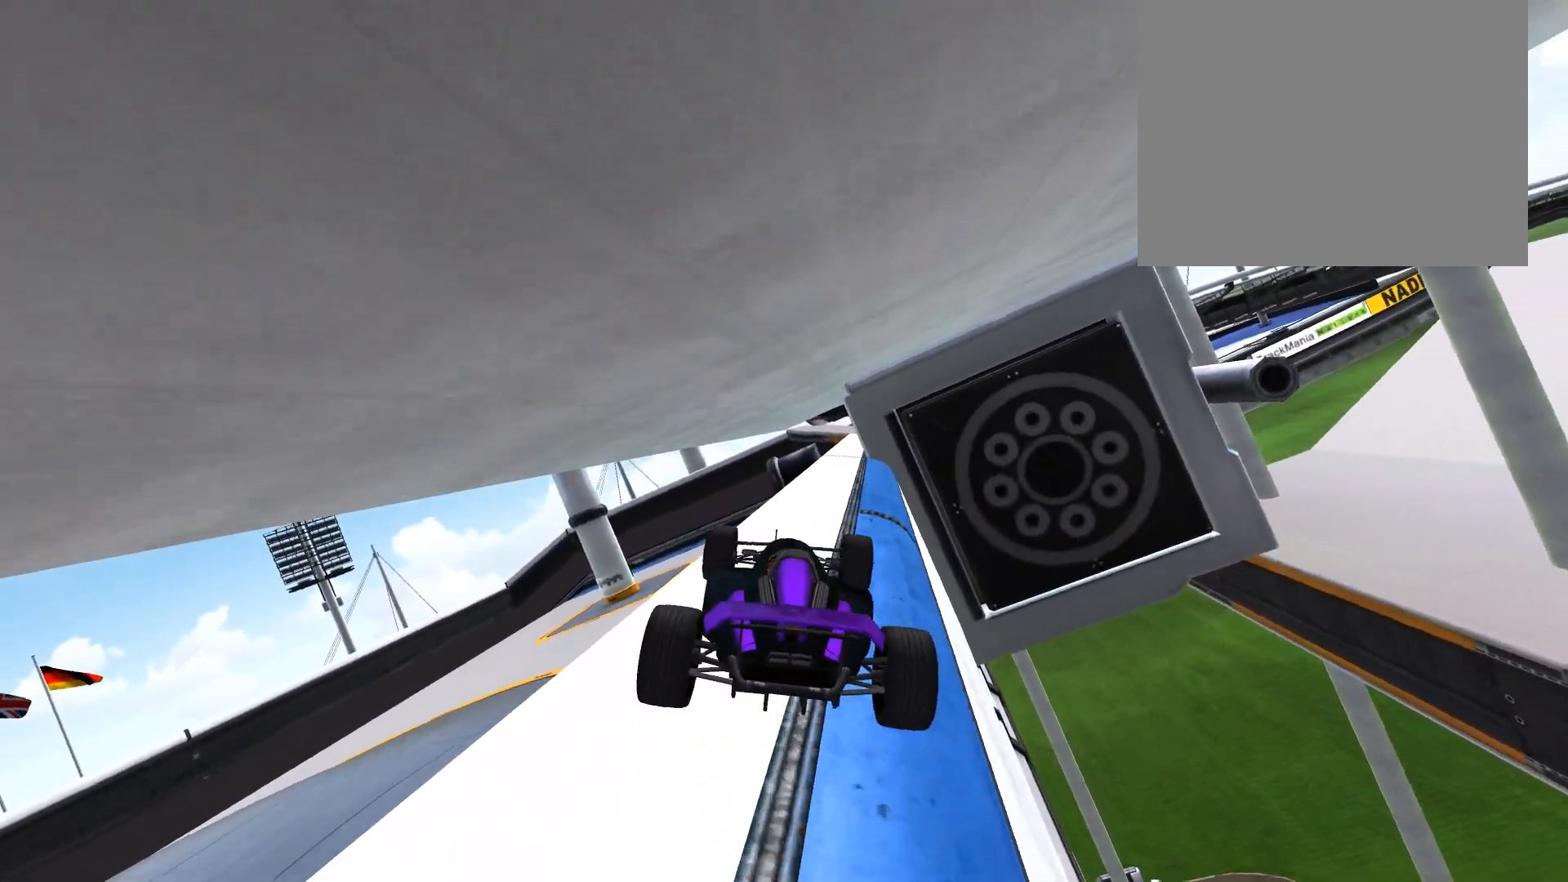
{"keys": ["up"], "events": [[250, "right", "down"], [333, "right", "up"]]}
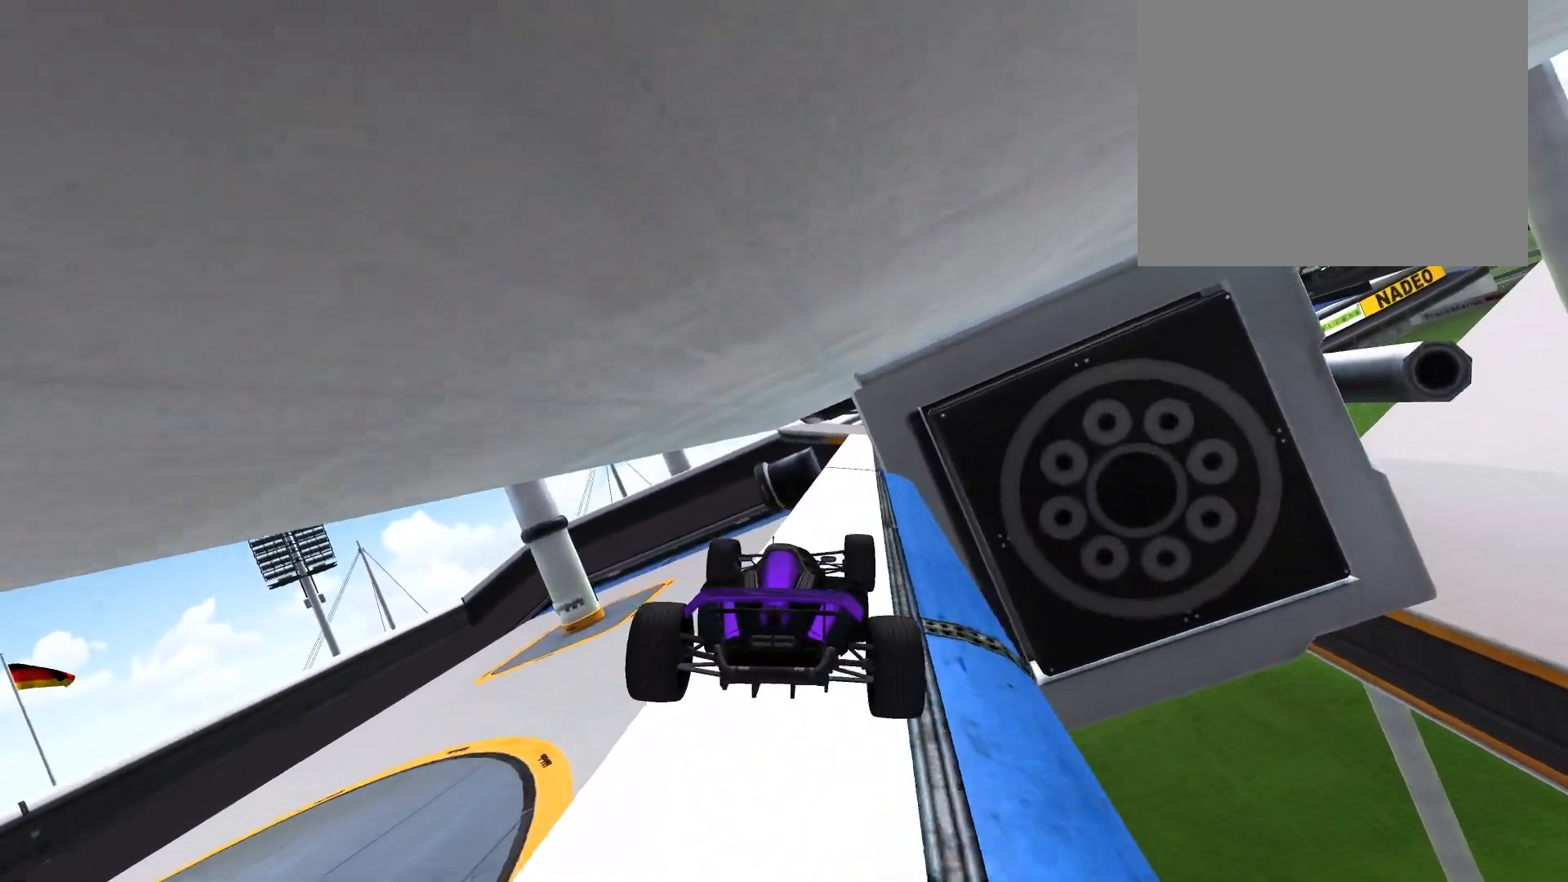
{"keys": ["up"], "events": [[33, "right", "down"], [83, "right", "up"], [117, "up", "up"], [417, "up", "down"]]}
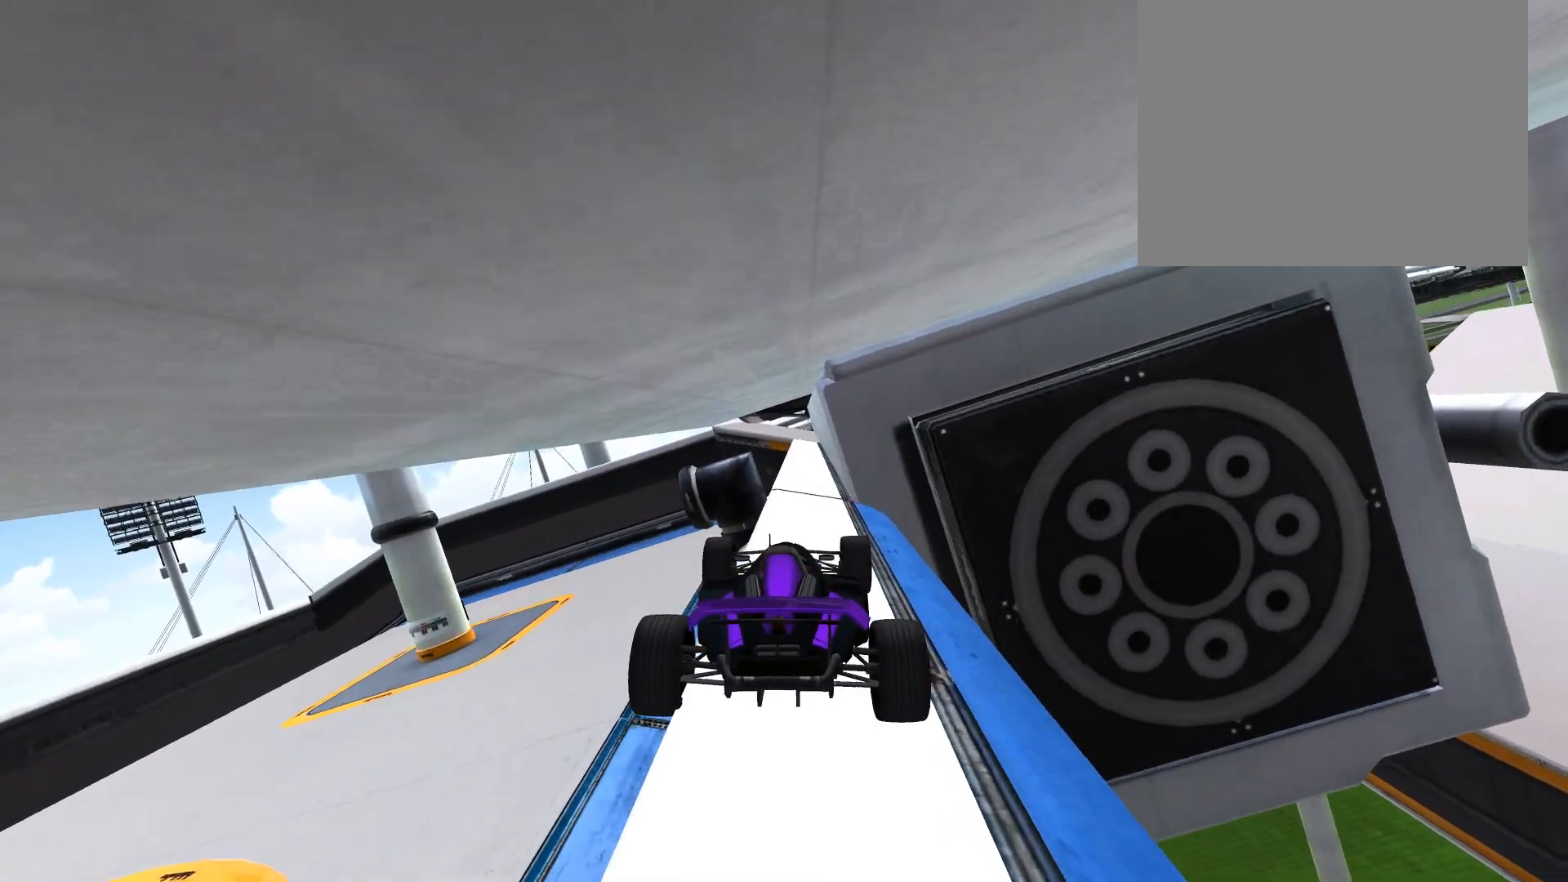
{"keys": ["up"], "events": []}
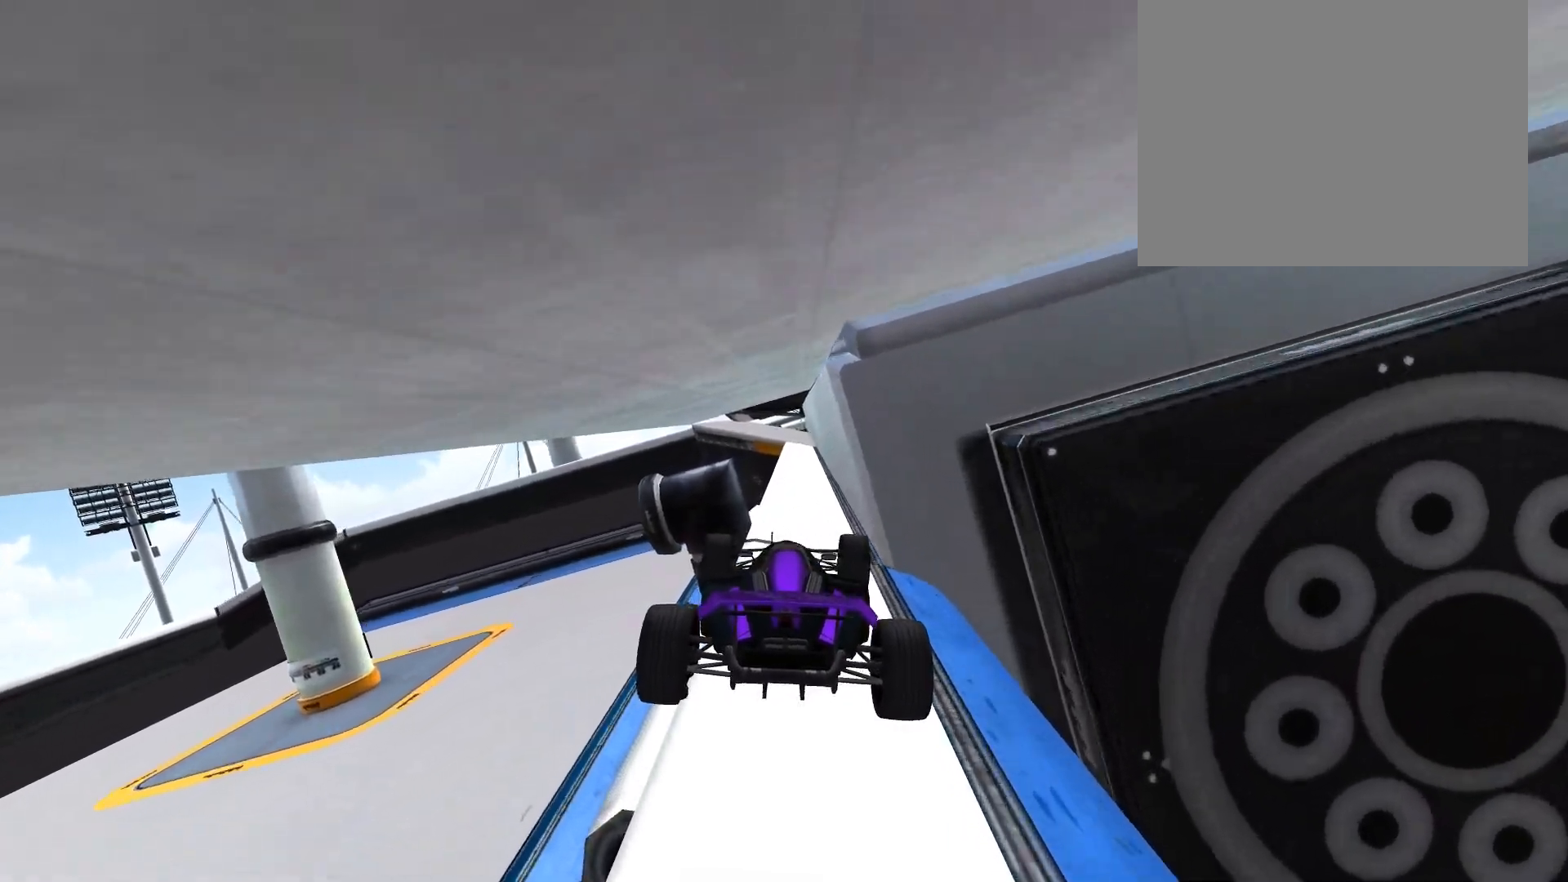
{"keys": ["up"], "events": []}
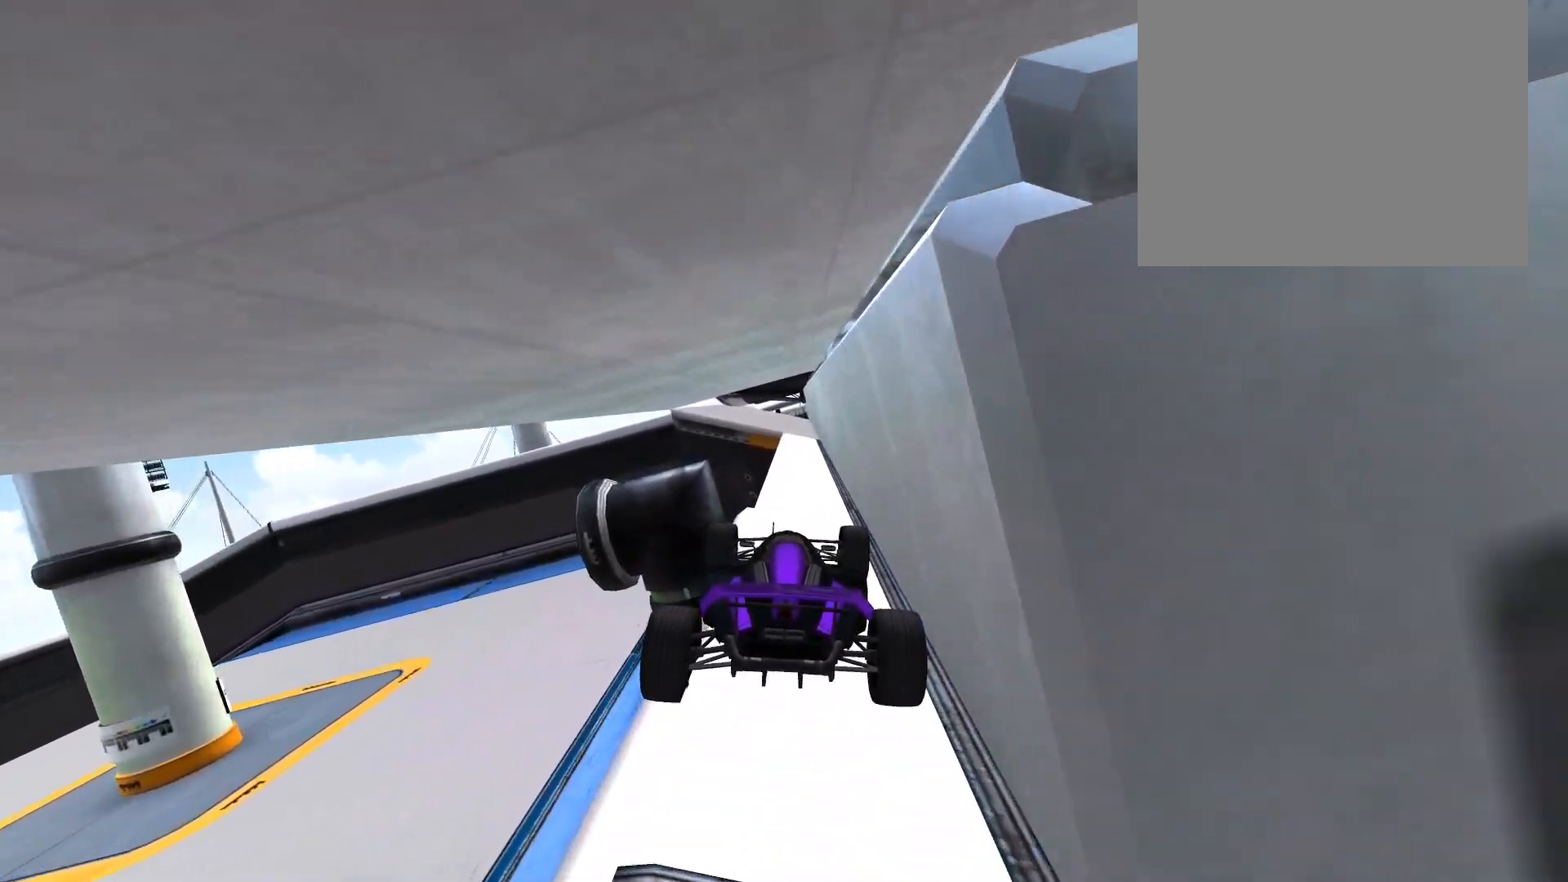
{"keys": ["up"], "events": []}
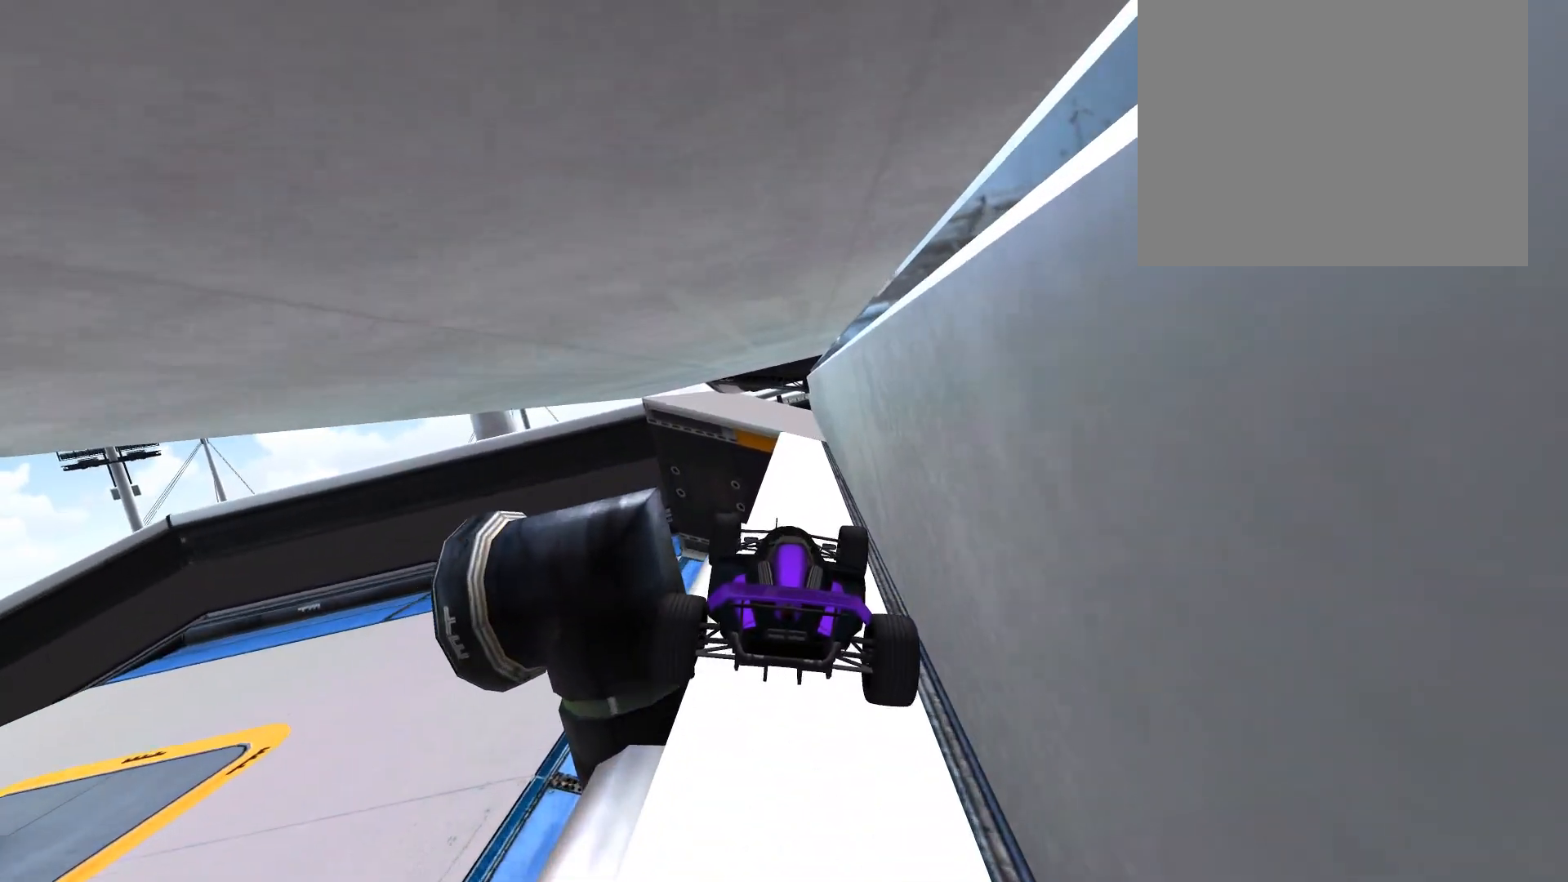
{"keys": ["up"], "events": []}
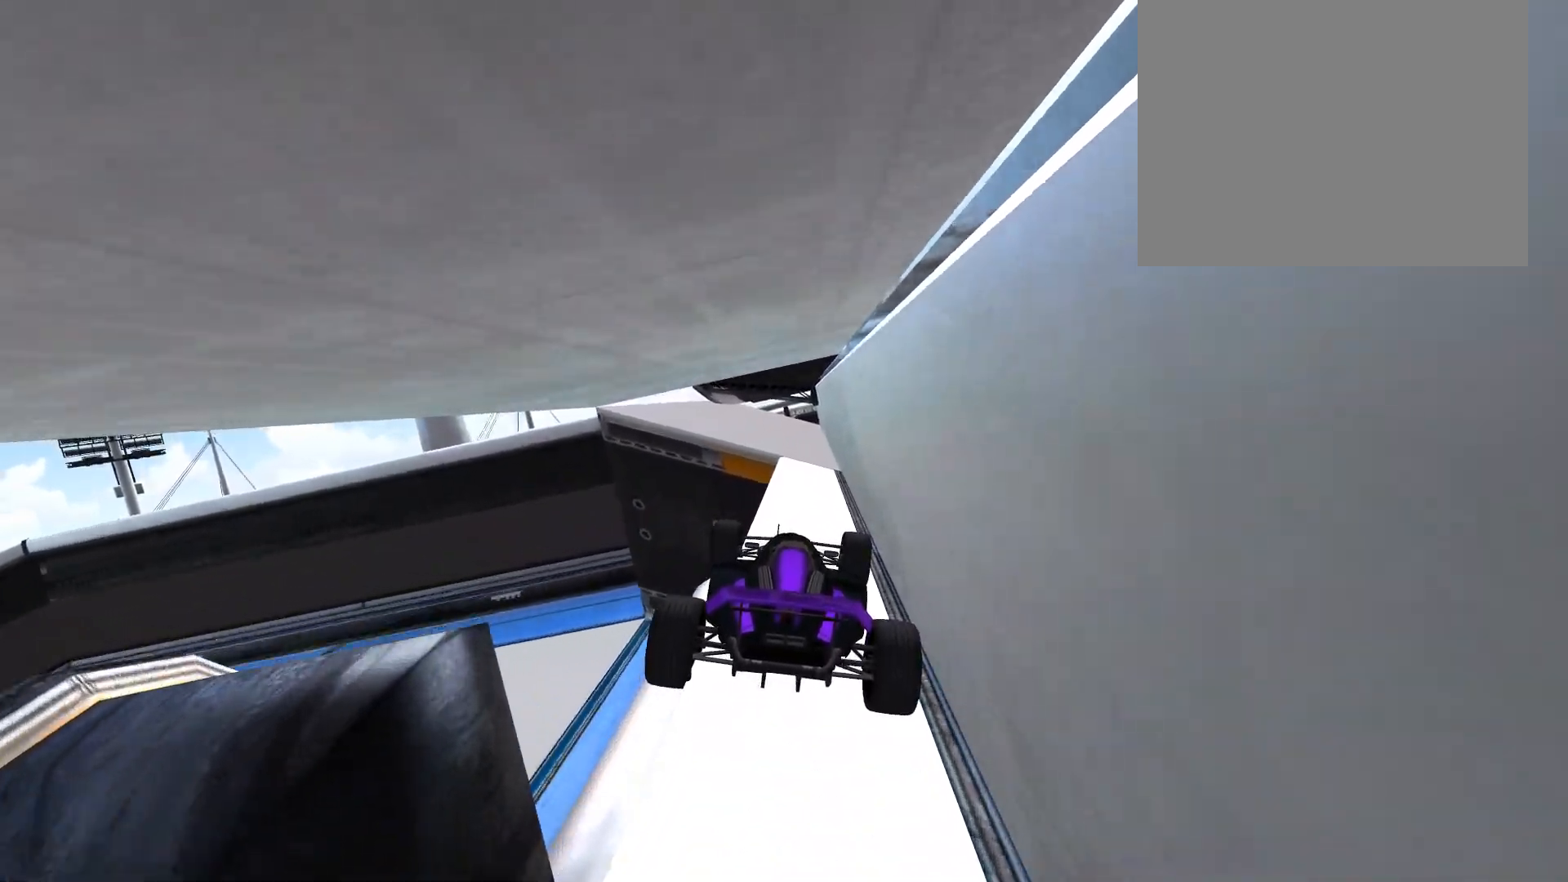
{"keys": ["up"], "events": []}
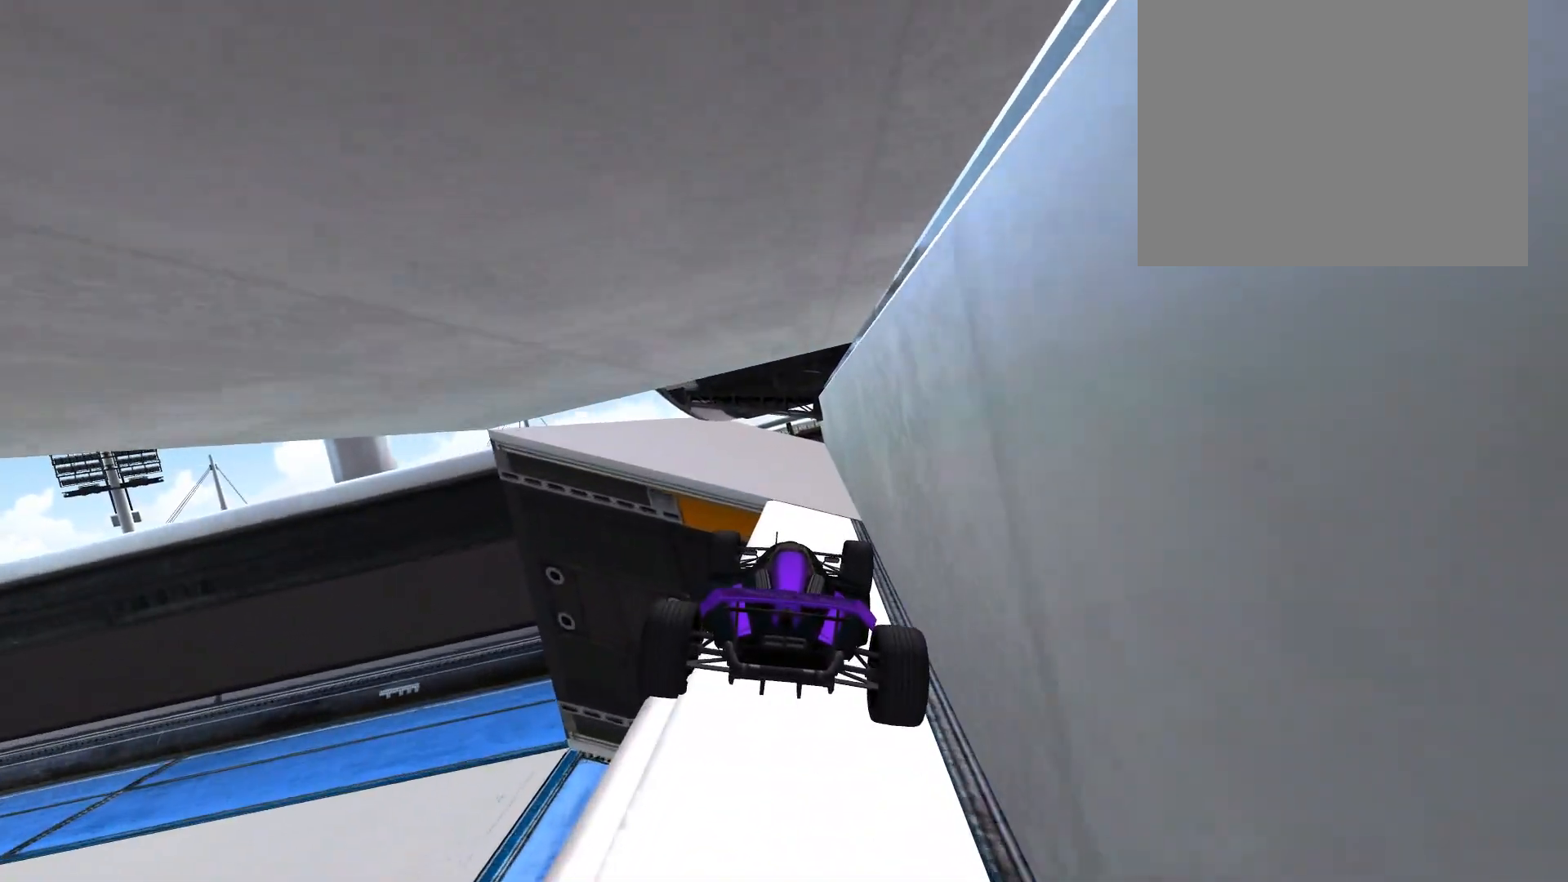
{"keys": ["left", "up"], "events": [[283, "left", "down"]]}
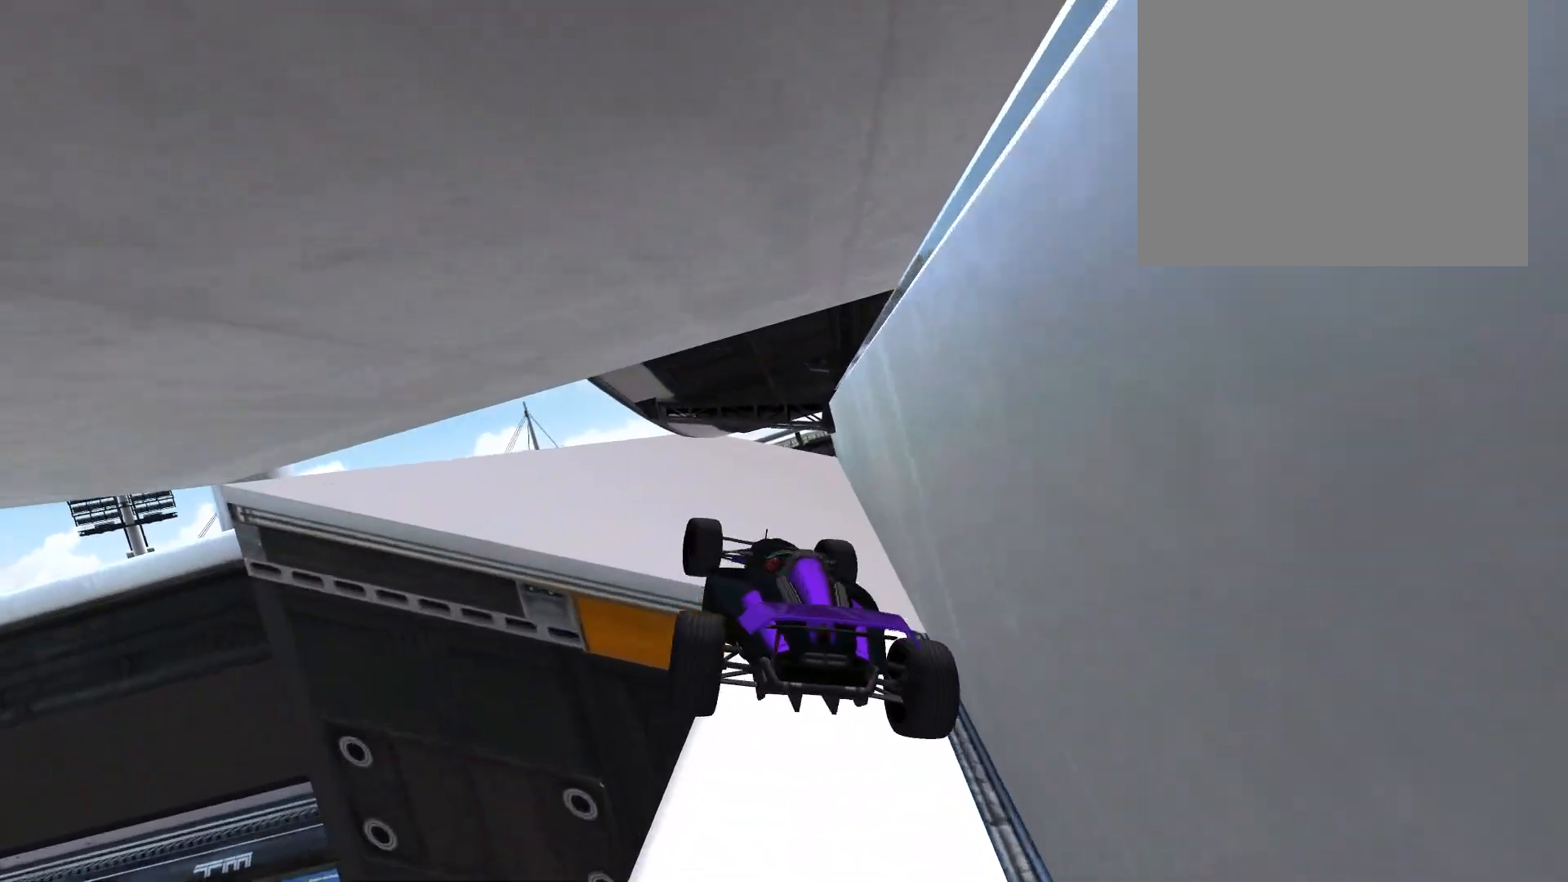
{"keys": ["up"], "events": [[400, "left", "up"]]}
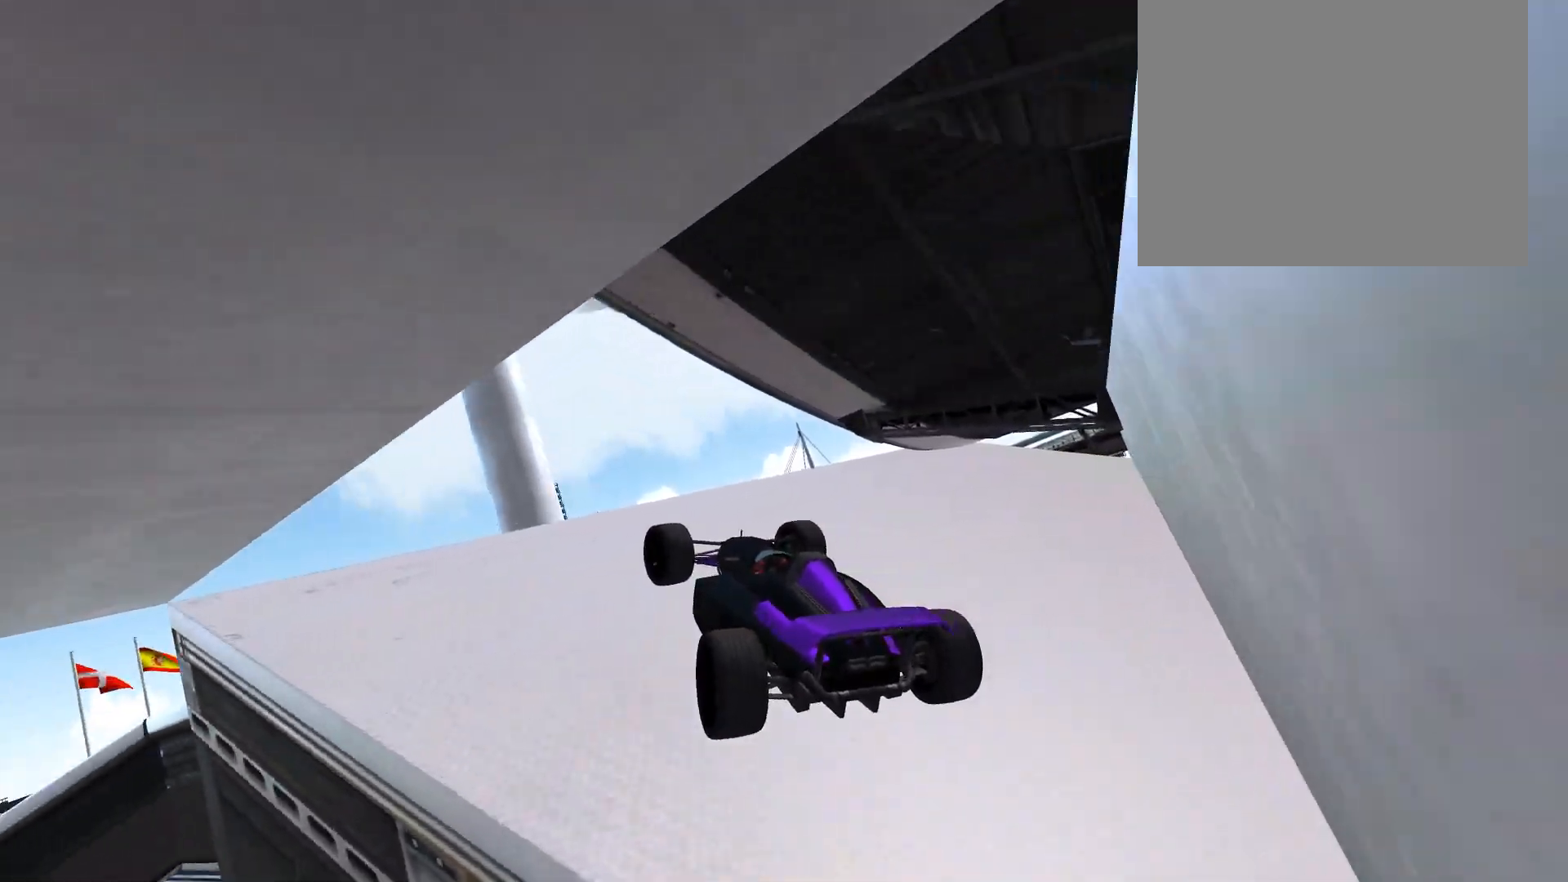
{"keys": [], "events": [[167, "up", "up"], [233, "left", "down"], [350, "left", "up"]]}
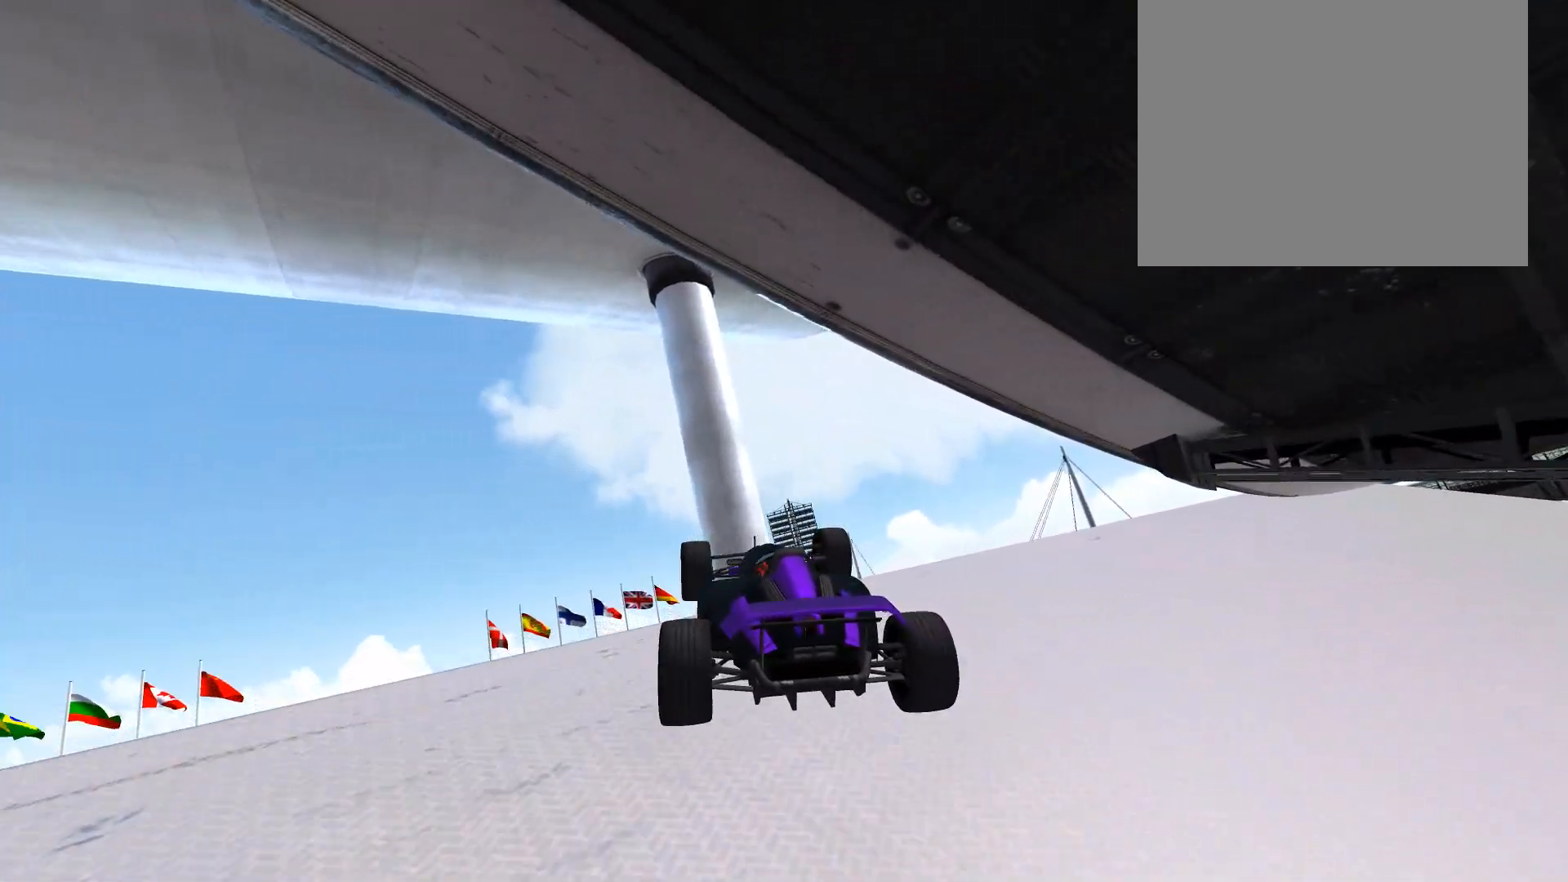
{"keys": ["up"], "events": [[33, "left", "down"], [450, "left", "up"], [450, "up", "down"]]}
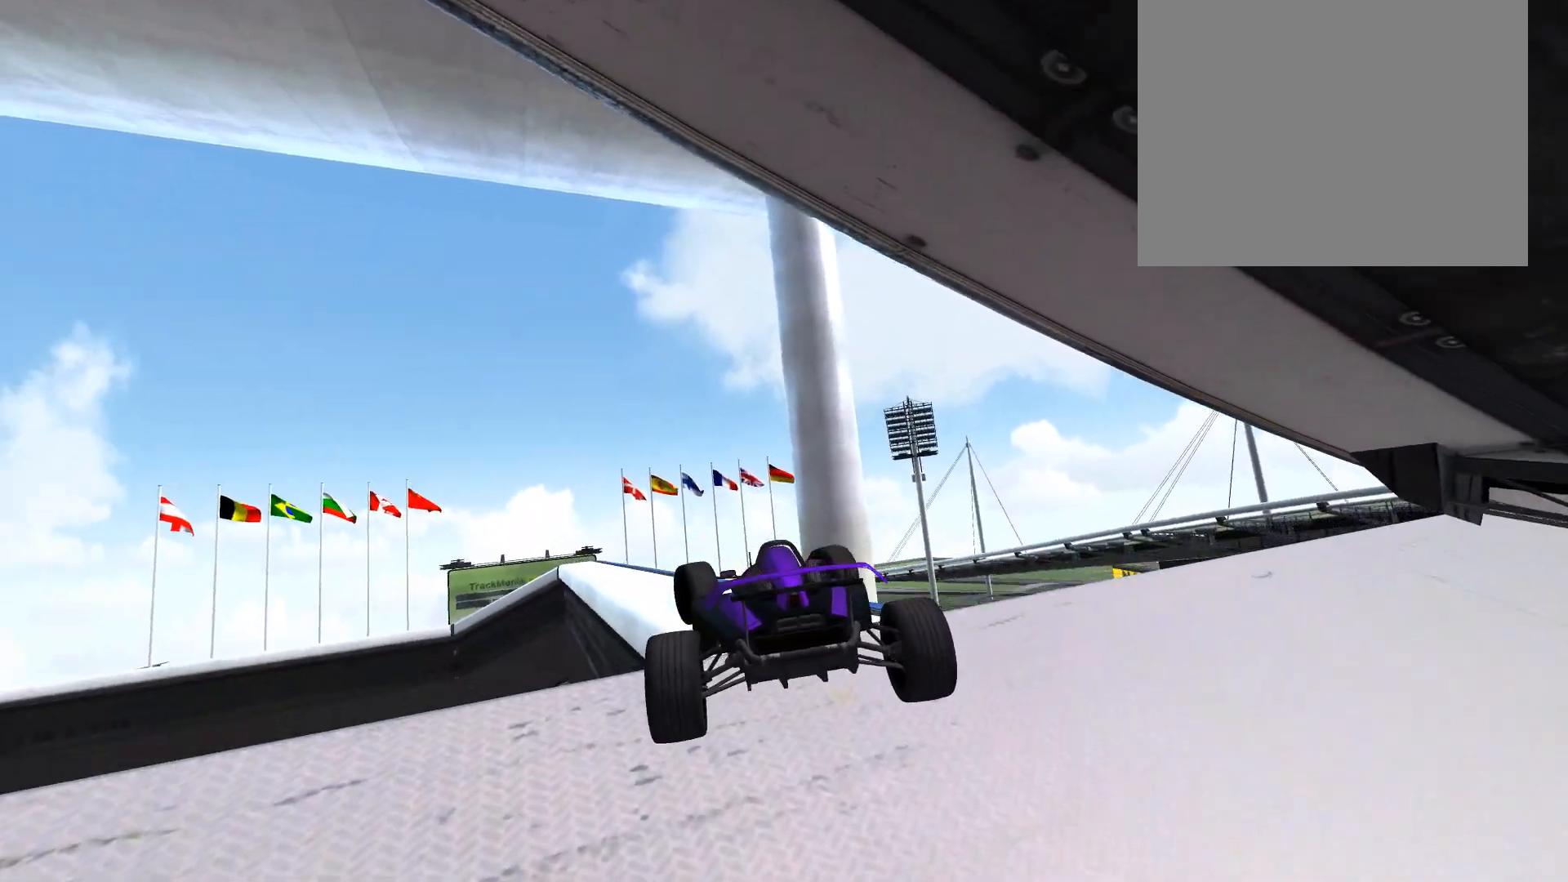
{"keys": ["up"], "events": [[150, "left", "down"], [317, "left", "up"]]}
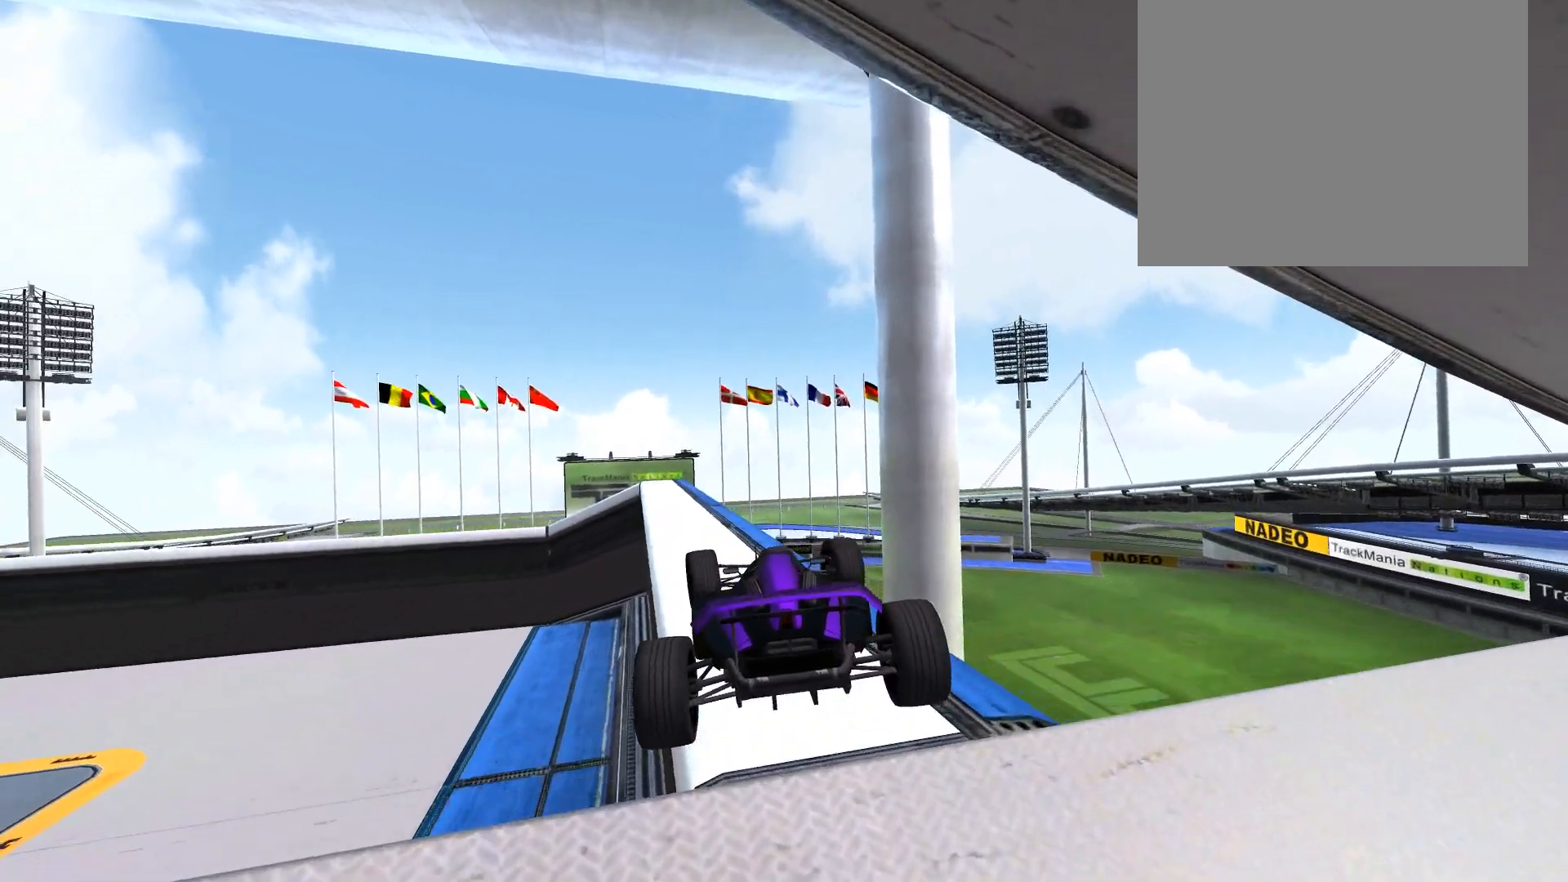
{"keys": ["left"], "events": [[167, "left", "down"], [283, "left", "up"], [333, "left", "down"], [467, "left", "up"], [467, "up", "up"], [500, "left", "down"]]}
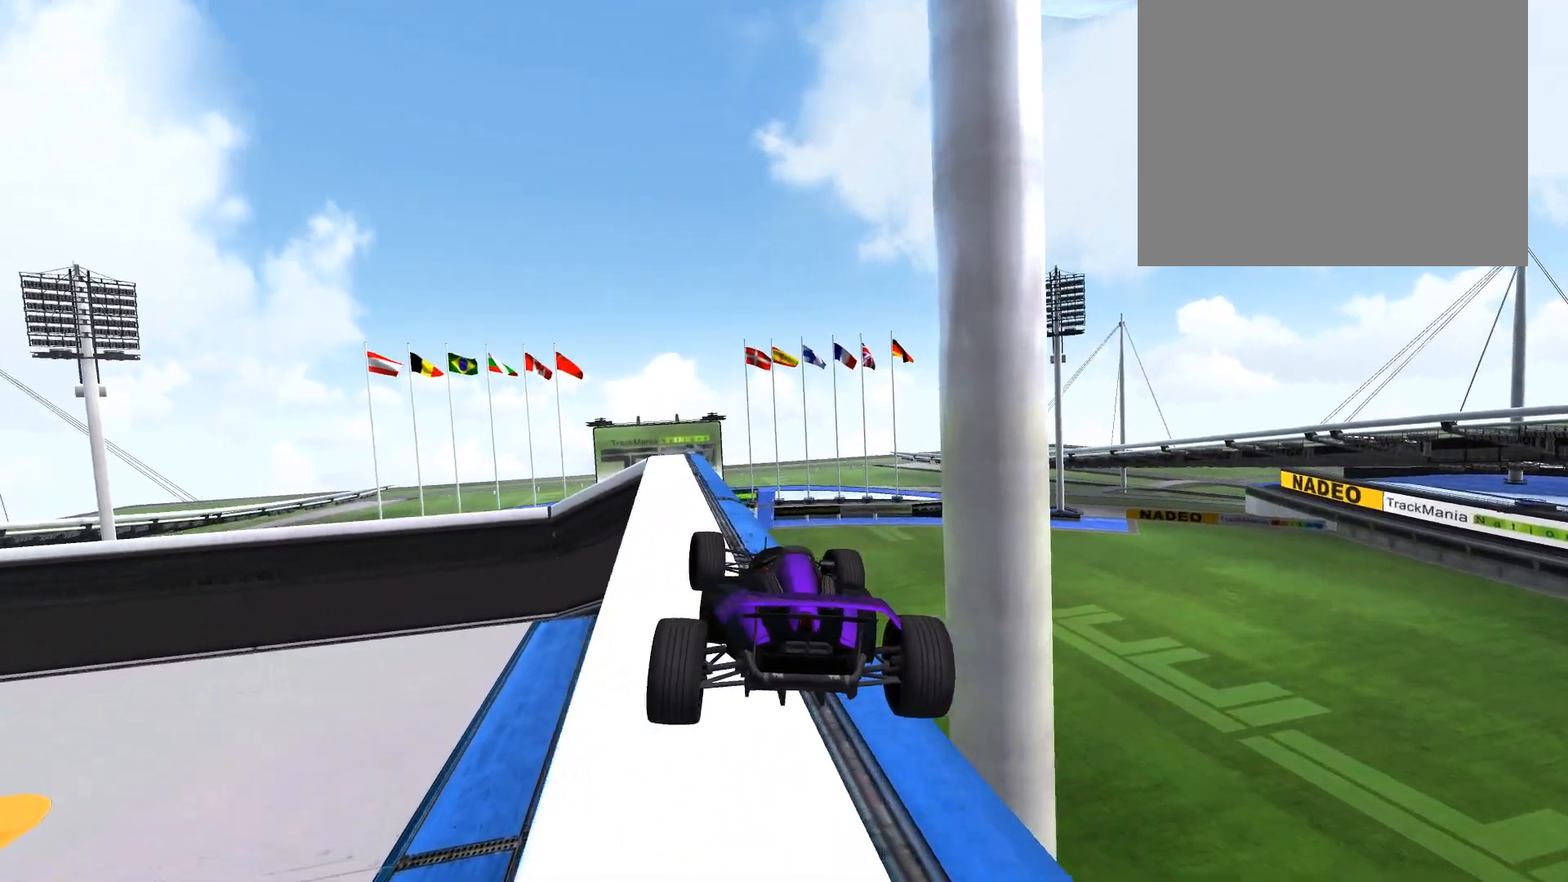
{"keys": ["left"], "events": [[33, "left", "up"], [400, "left", "down"]]}
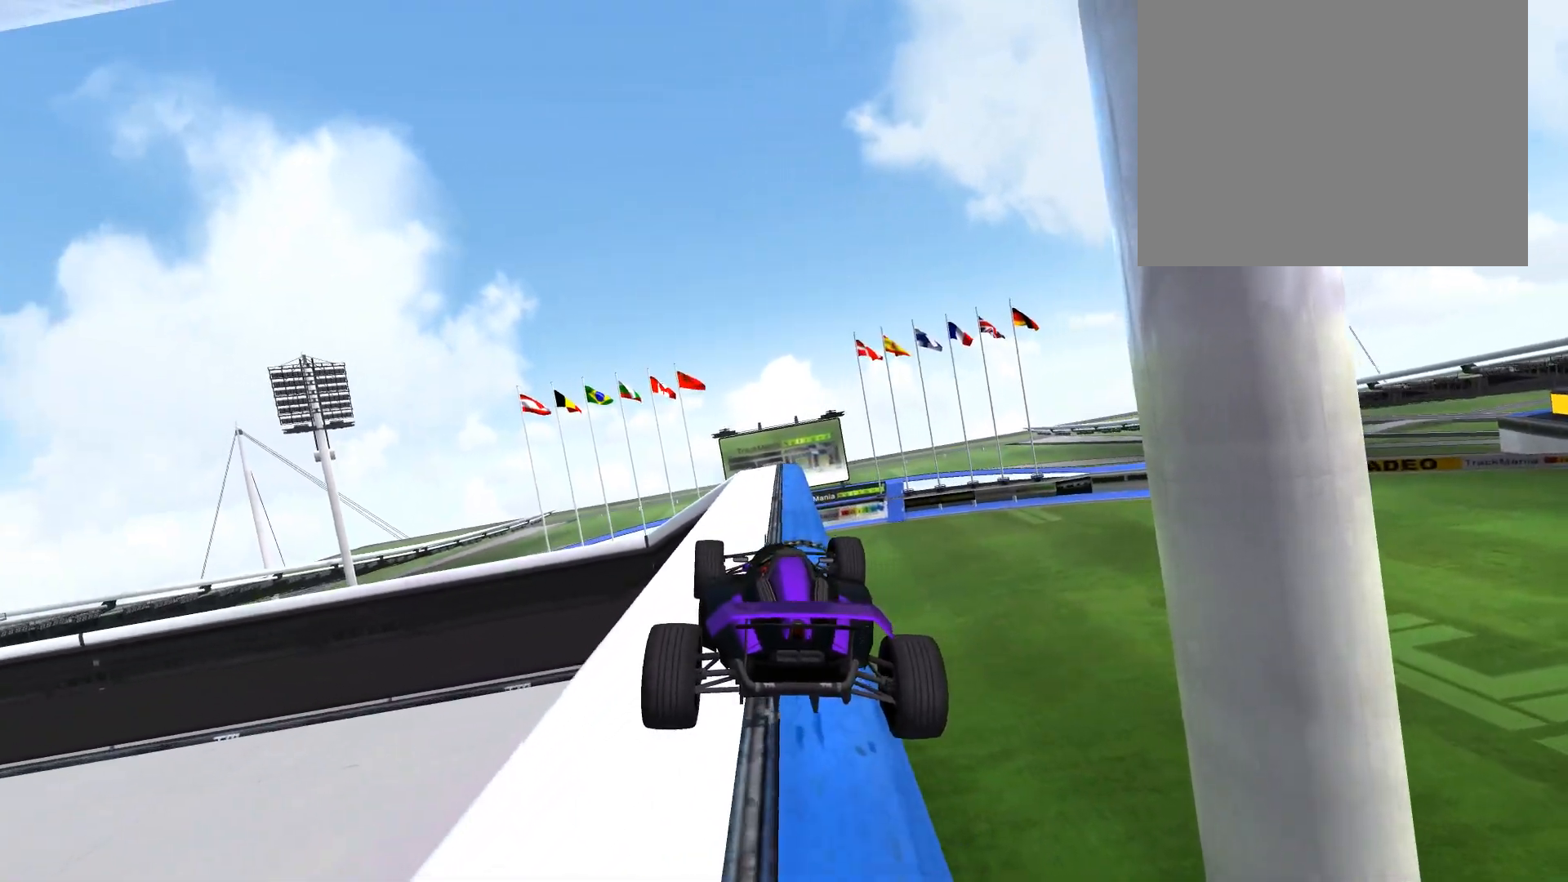
{"keys": [], "events": [[50, "left", "up"], [250, "right", "down"], [367, "right", "up"]]}
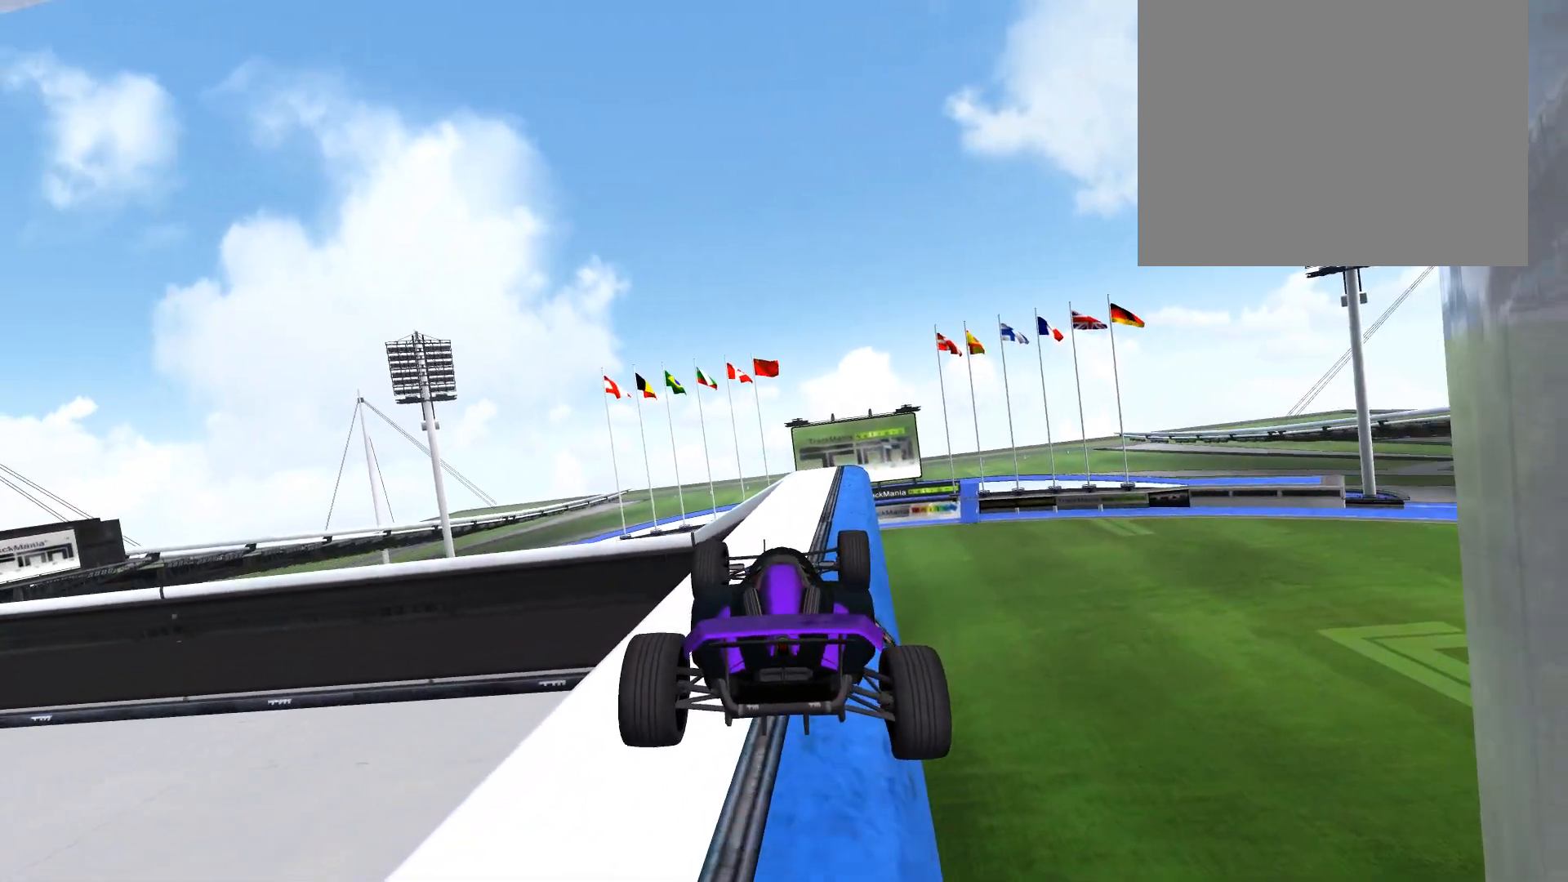
{"keys": ["right"], "events": [[33, "up", "down"], [217, "right", "down"], [333, "up", "up"]]}
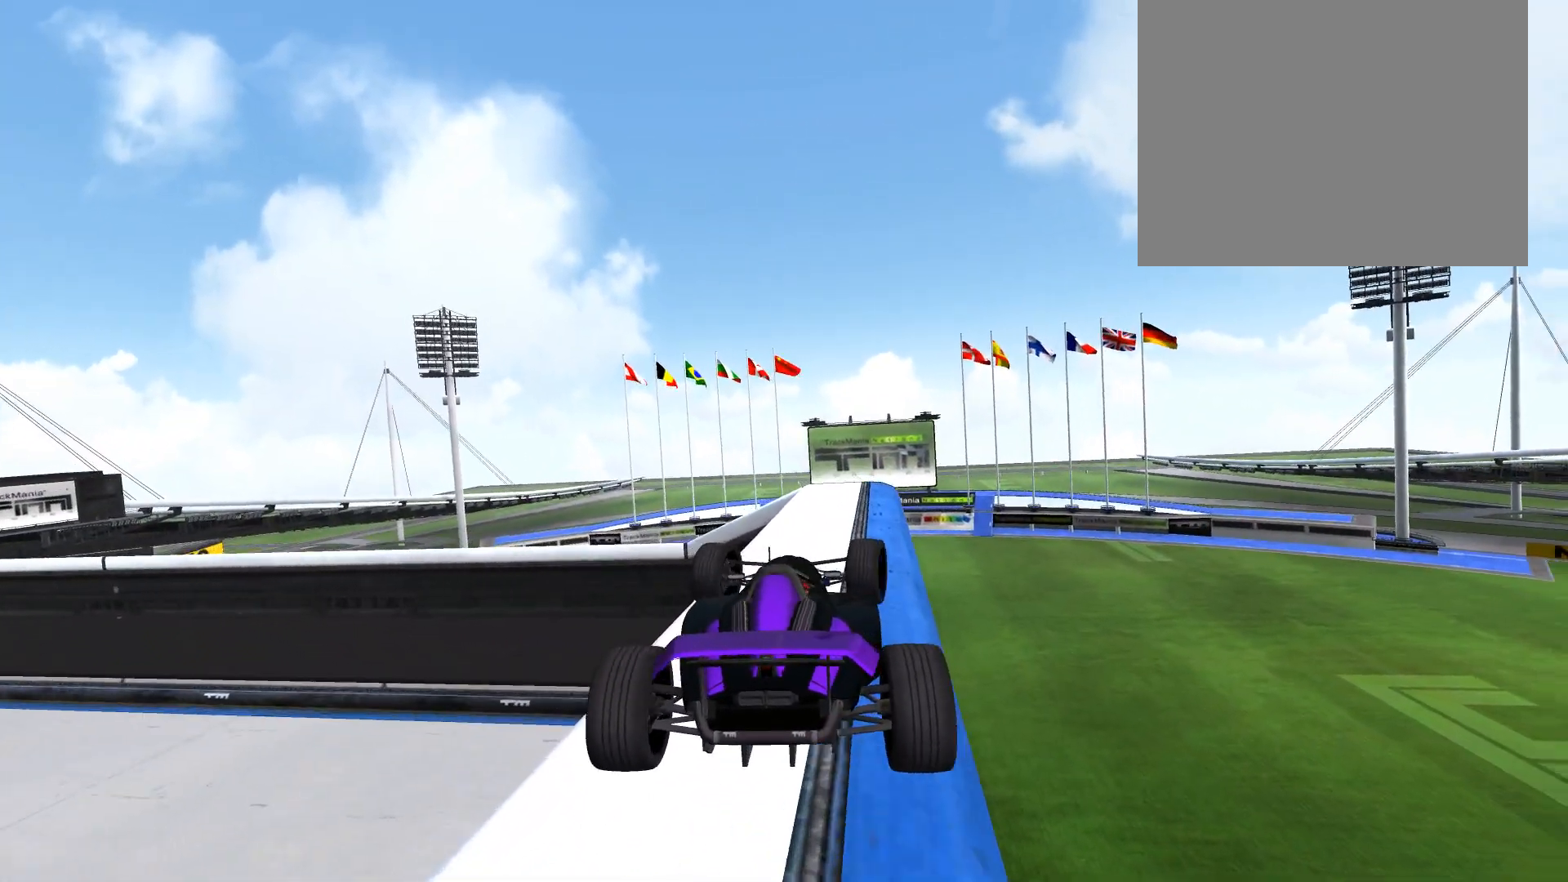
{"keys": [], "events": [[50, "right", "up"], [200, "left", "down"], [283, "left", "up"], [433, "right", "down"], [483, "right", "up"]]}
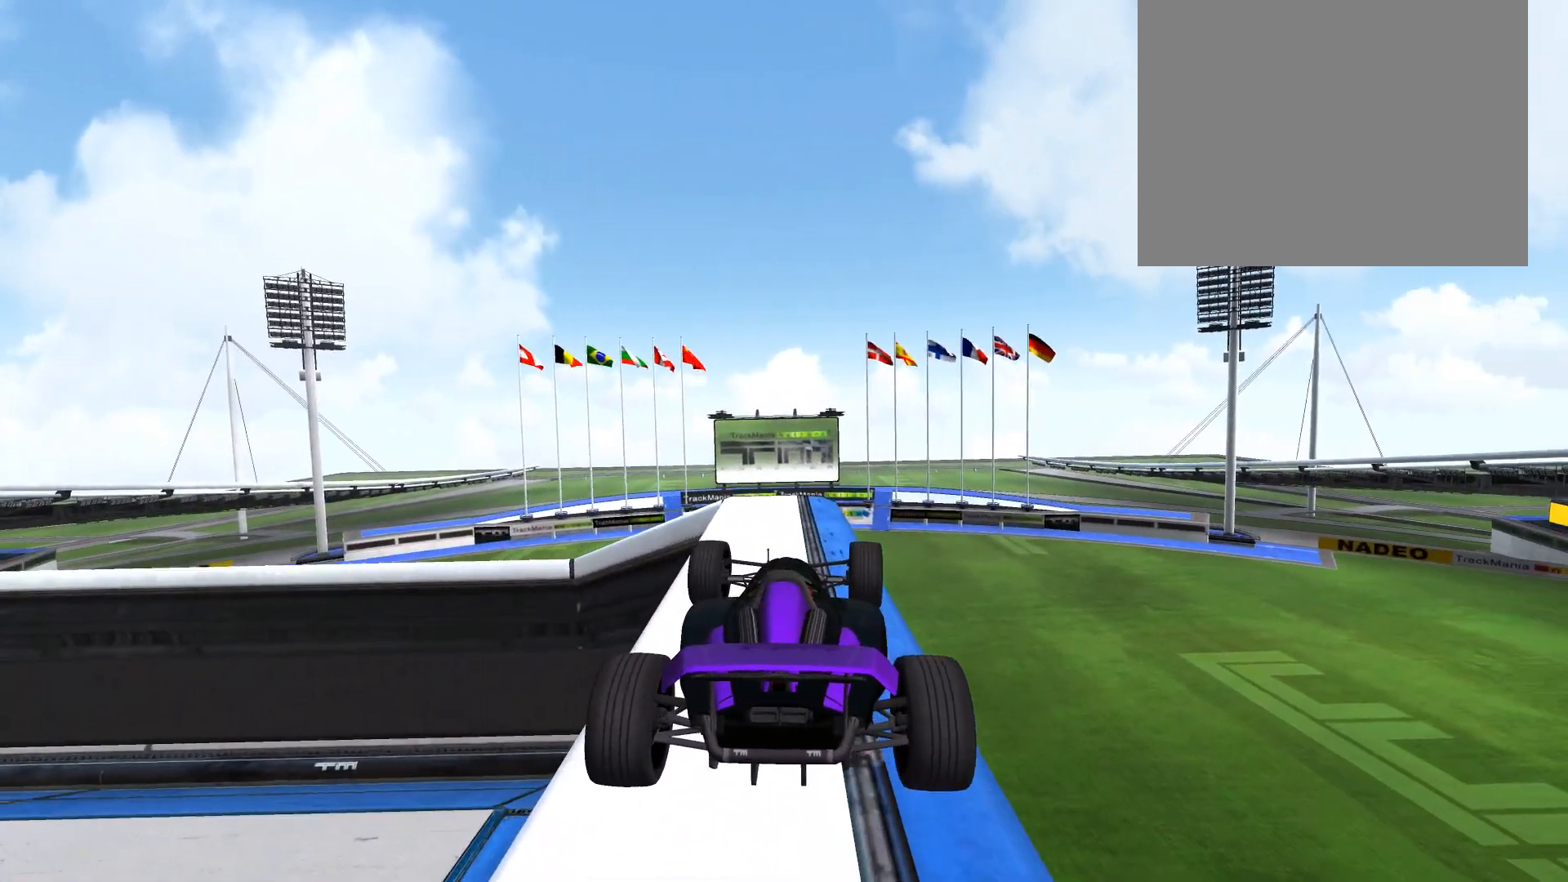
{"keys": ["left"], "events": [[117, "up", "down"], [250, "up", "up"], [500, "left", "down"]]}
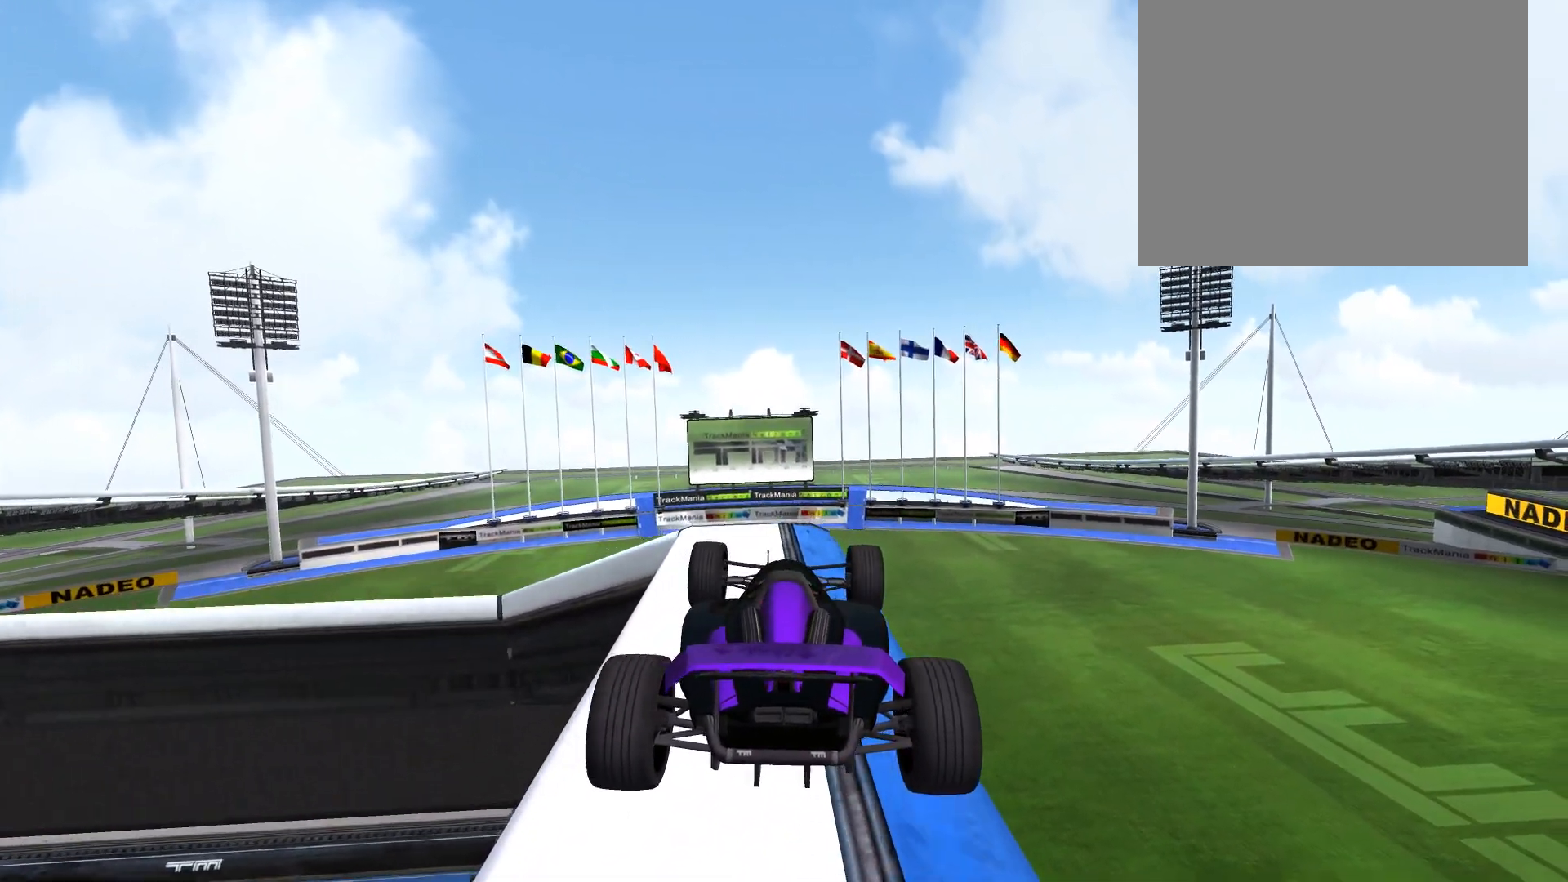
{"keys": ["left"], "events": [[50, "left", "up"], [150, "left", "down"], [217, "left", "up"], [300, "left", "down"]]}
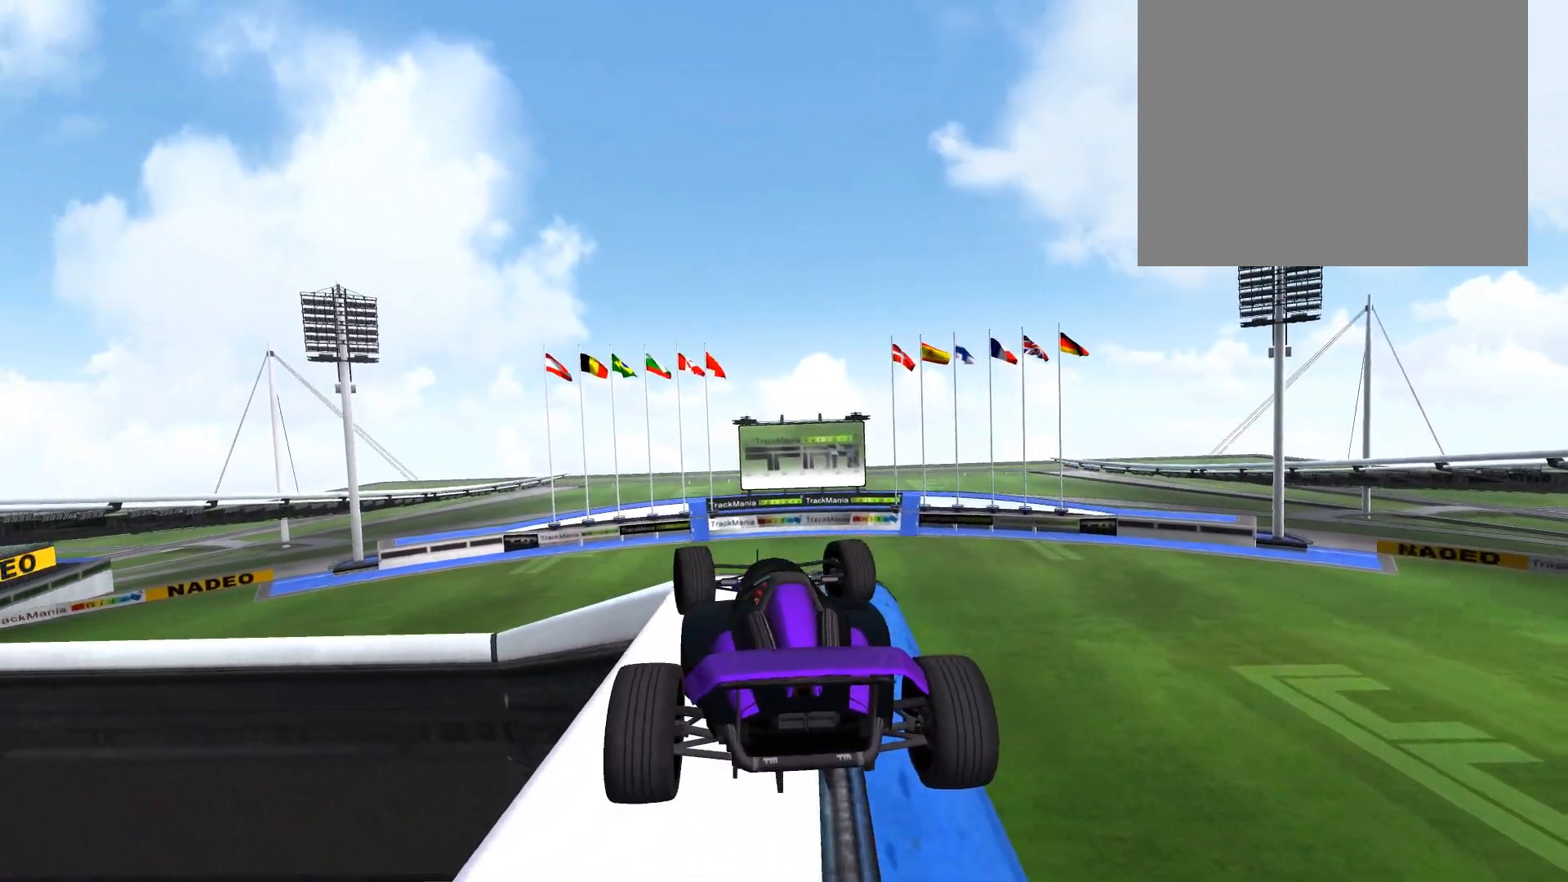
{"keys": ["left", "up"], "events": [[383, "up", "down"]]}
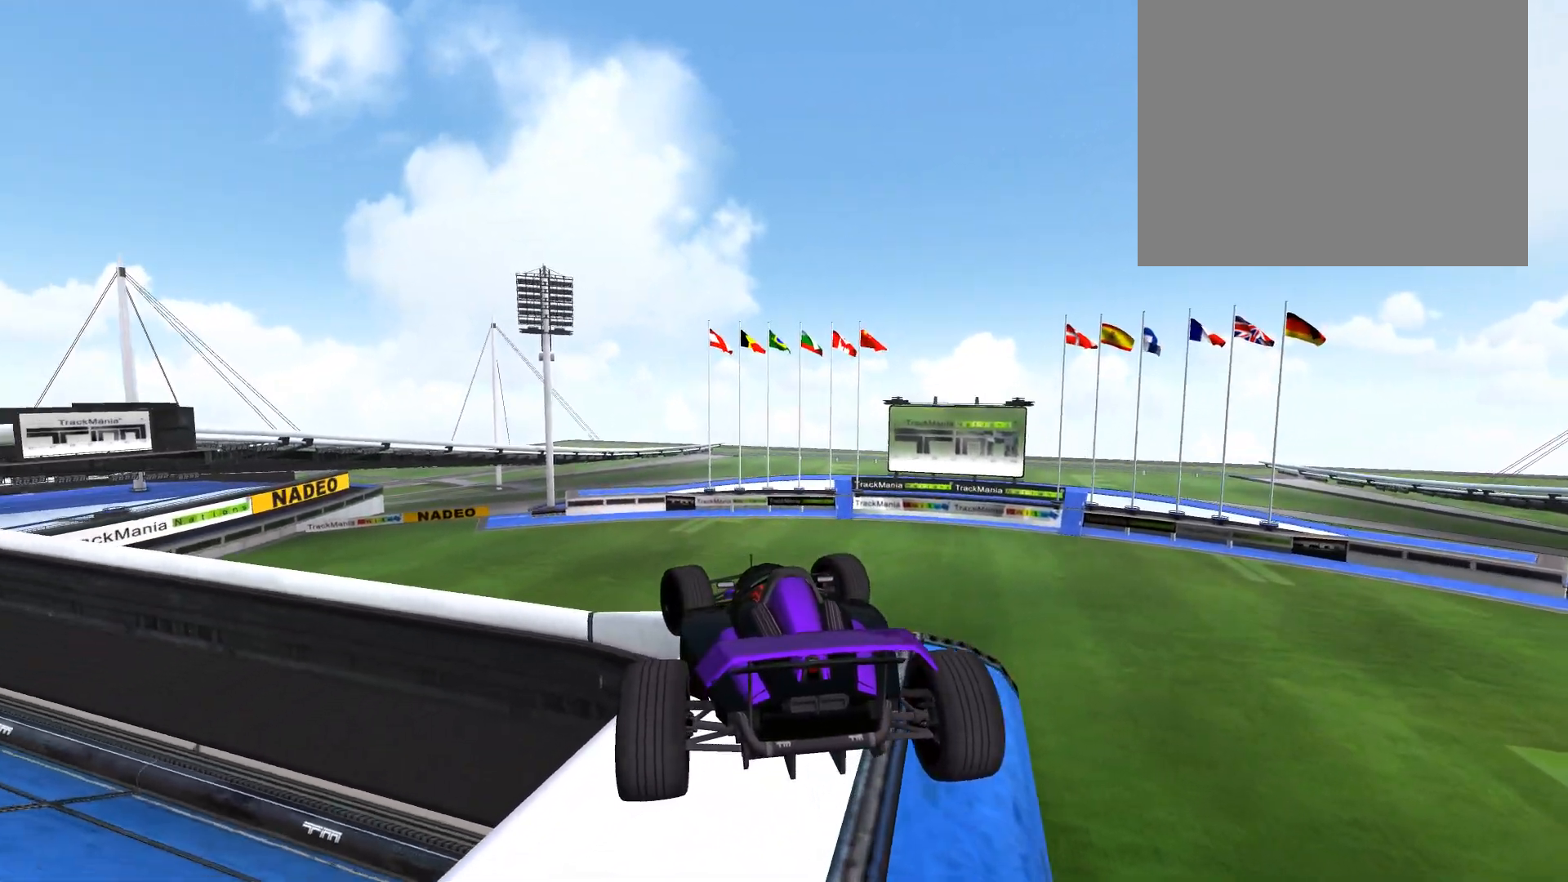
{"keys": ["left"], "events": [[33, "left", "up"], [33, "up", "up"], [183, "left", "down"]]}
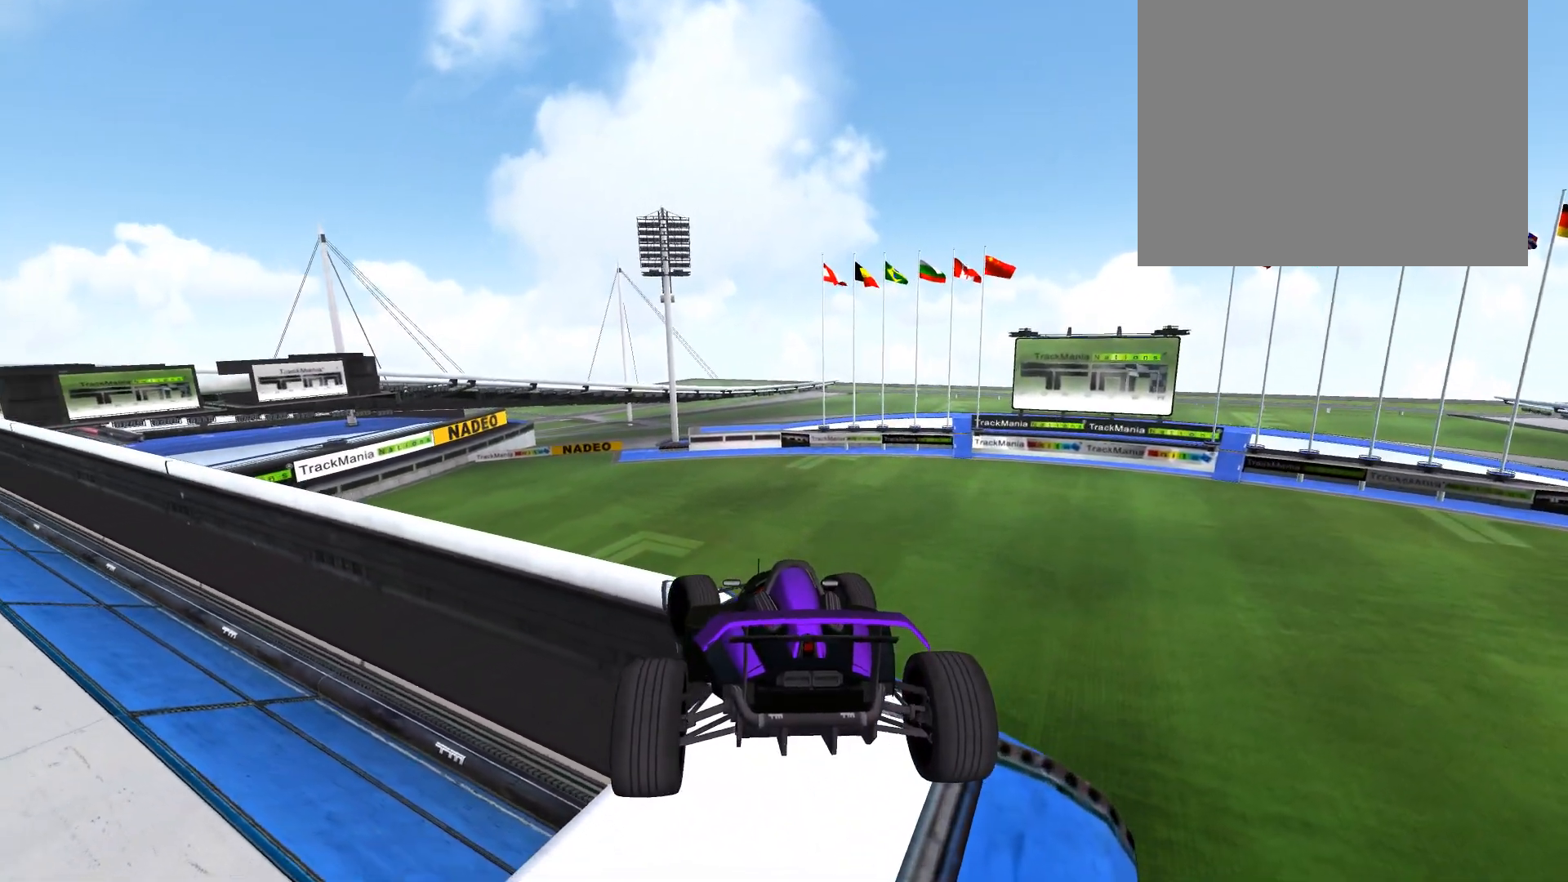
{"keys": ["left"], "events": [[167, "left", "up"], [400, "left", "down"]]}
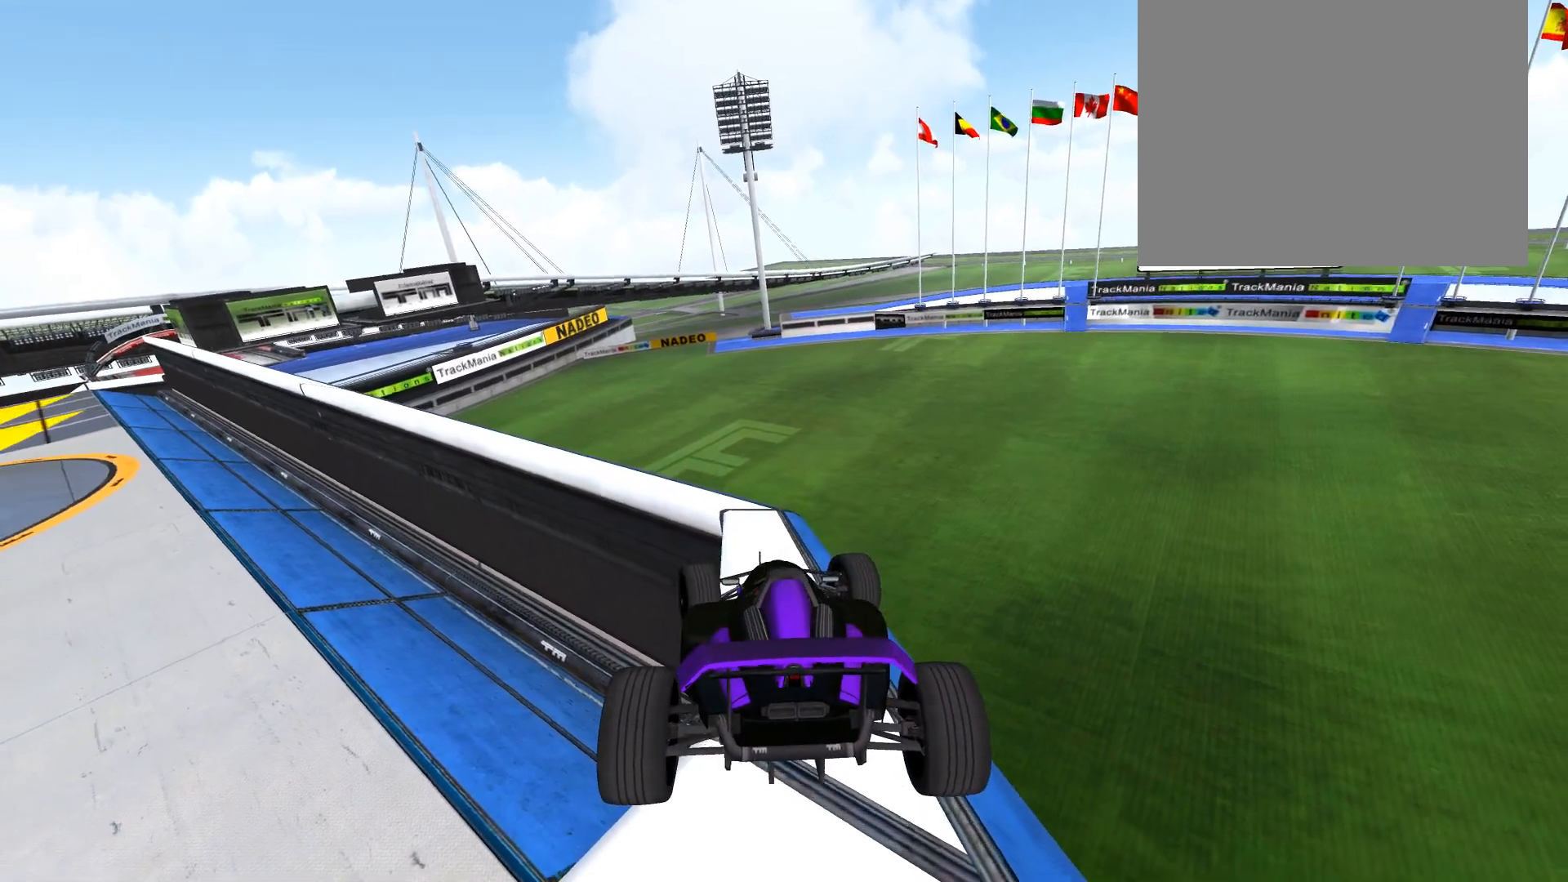
{"keys": [], "events": [[33, "left", "up"]]}
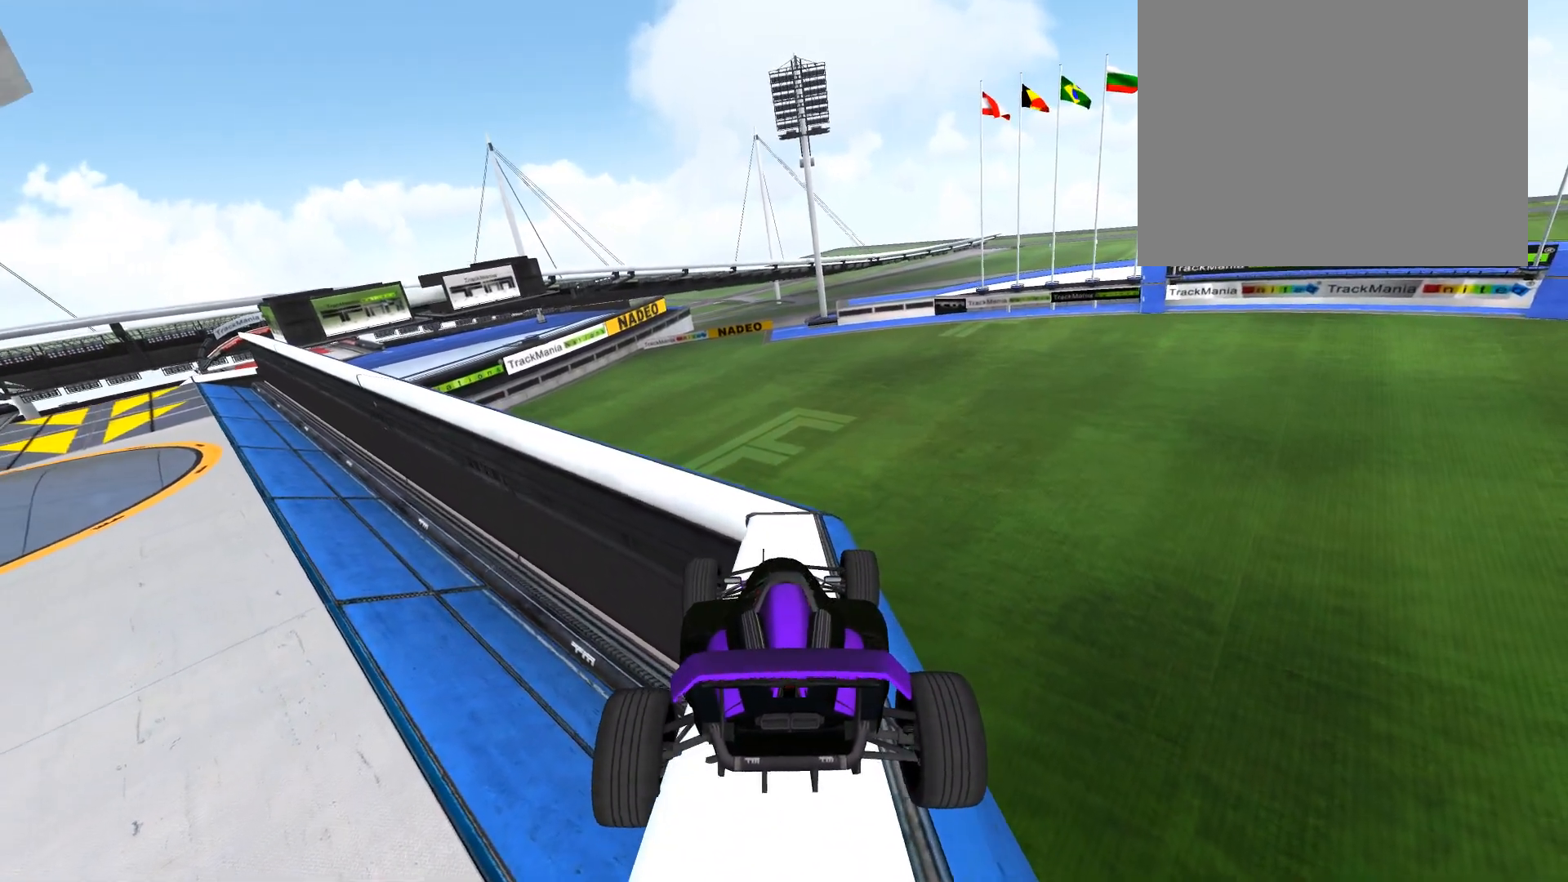
{"keys": ["left"], "events": [[400, "left", "down"]]}
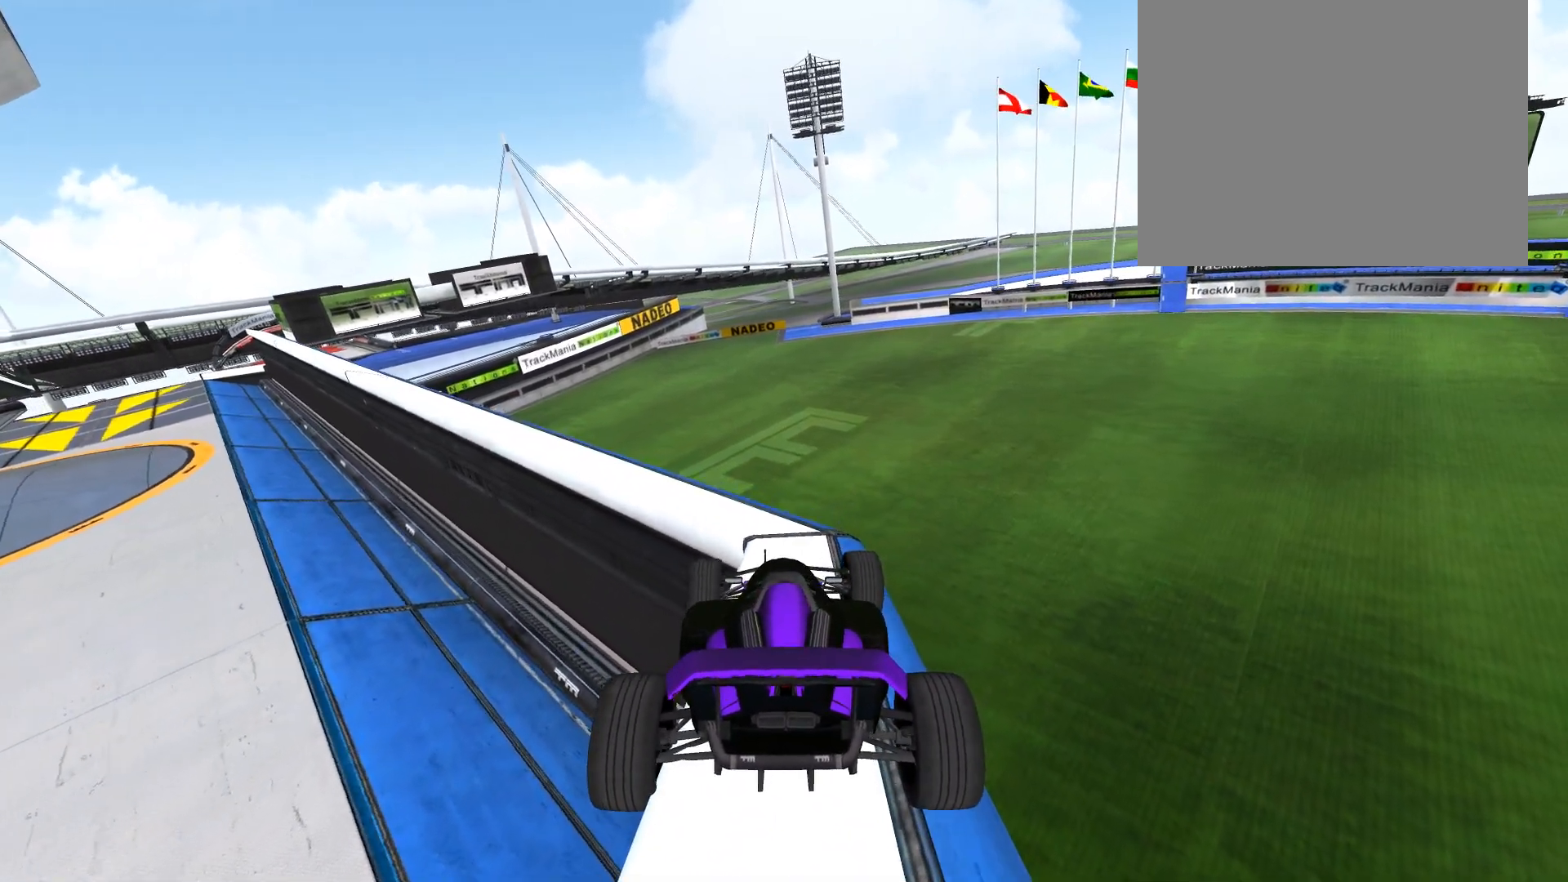
{"keys": ["left"], "events": [[17, "left", "up"], [233, "left", "down"], [250, "left", "up"], [367, "left", "down"]]}
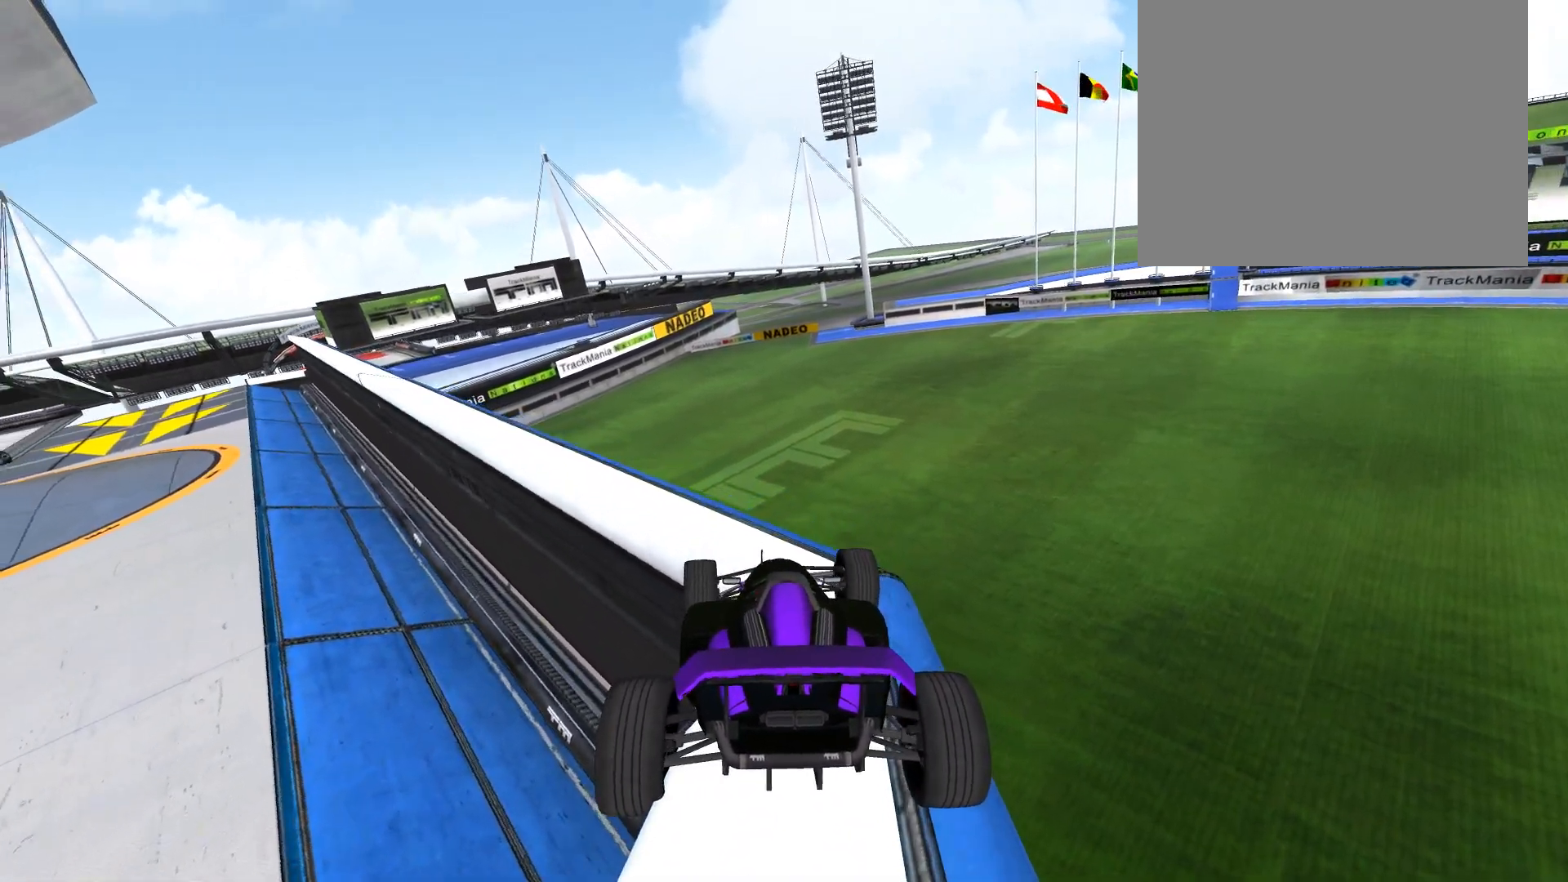
{"keys": ["left"], "events": [[133, "left", "up"], [283, "left", "down"]]}